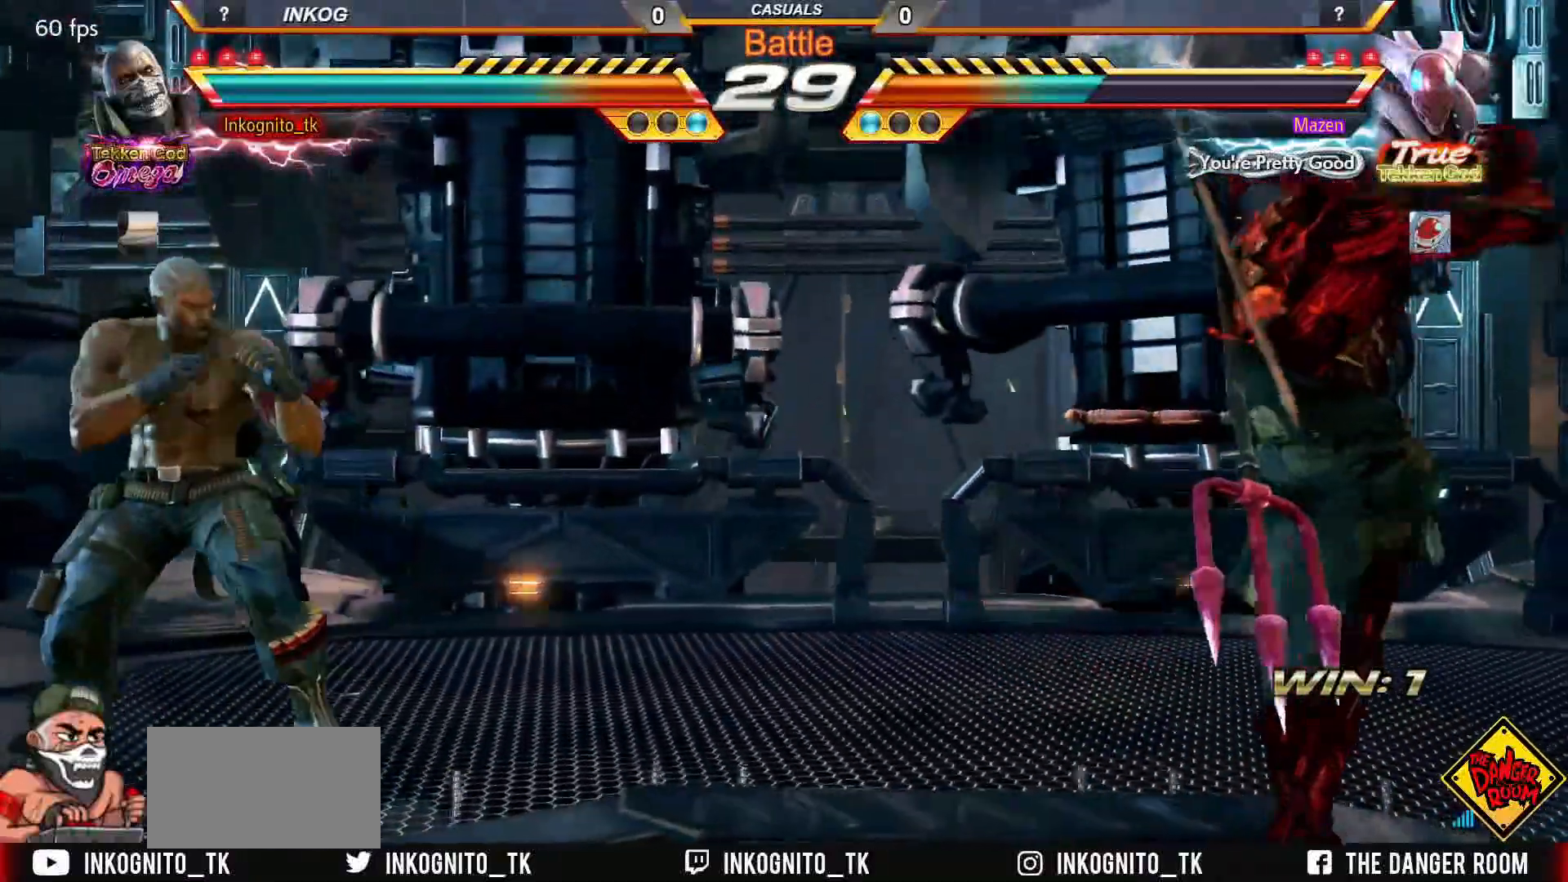
Gameplay with a controller (arcade stick); each line is a JSON object with the inputs held at the frame after it. "events" lists button and stick changes between this image and that frame as [ms after this image, input, new state], when the widget could be followed in between. Not read: L3 R3.
{"buttons": ["CROSS", "CIRCLE"], "left_stick": "right", "events": [[33, "left_stick", "left"], [150, "left_stick", "center"], [283, "left_stick", "right"], [350, "left_stick", "center"], [400, "SQUARE", "down"], [467, "SQUARE", "up"], [483, "left_stick", "right"]]}
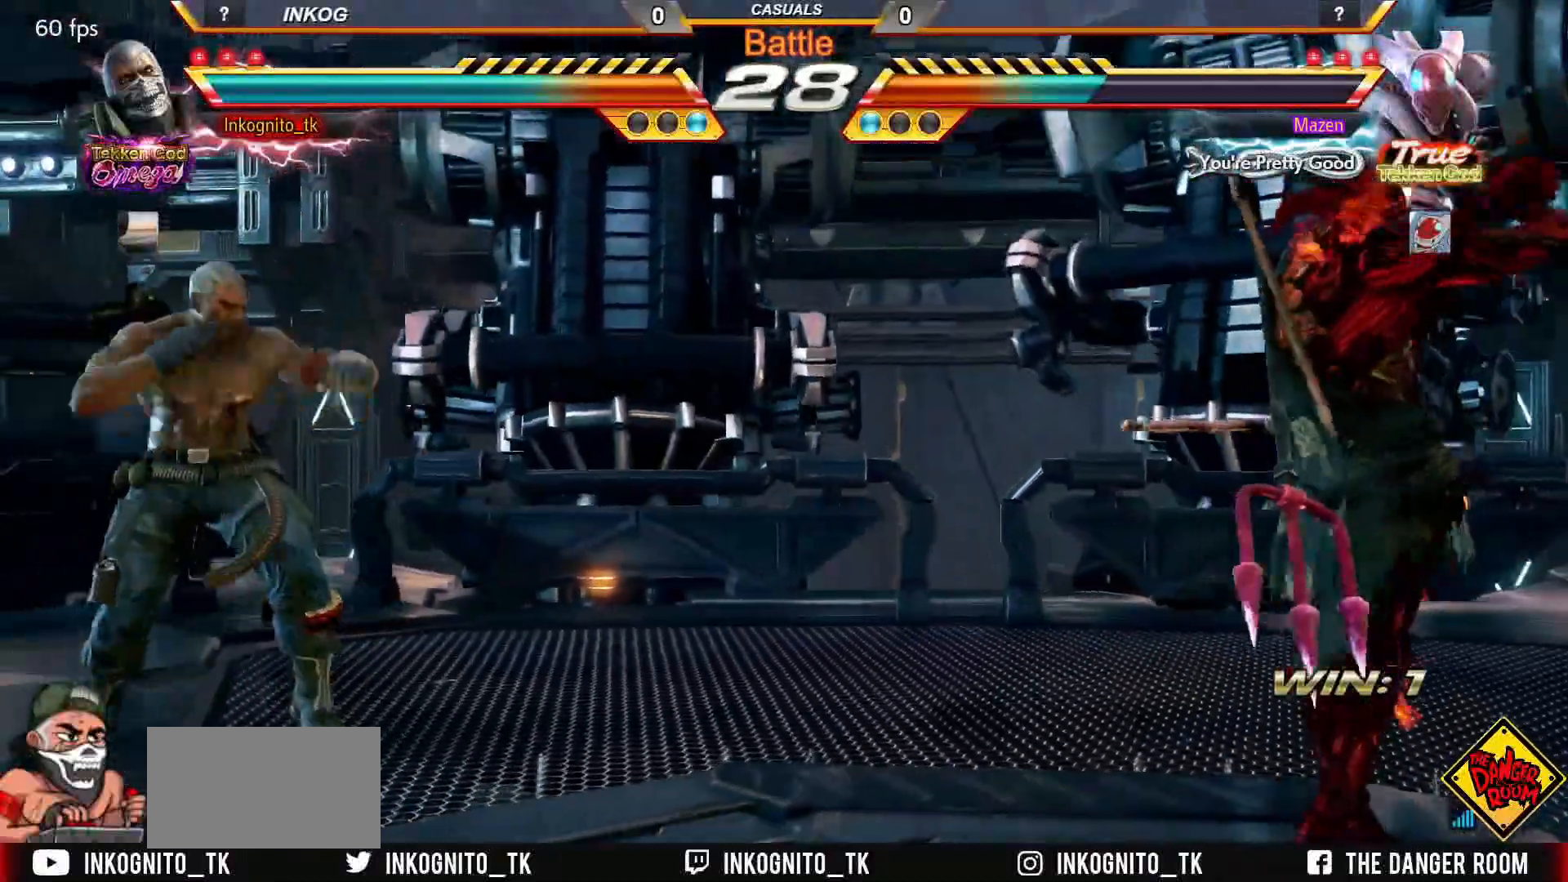
{"buttons": [], "left_stick": "center", "events": [[217, "left_stick", "left"], [283, "left_stick", "center"], [333, "left_stick", "left"], [433, "CROSS", "up"], [433, "left_stick", "center"], [450, "CIRCLE", "up"]]}
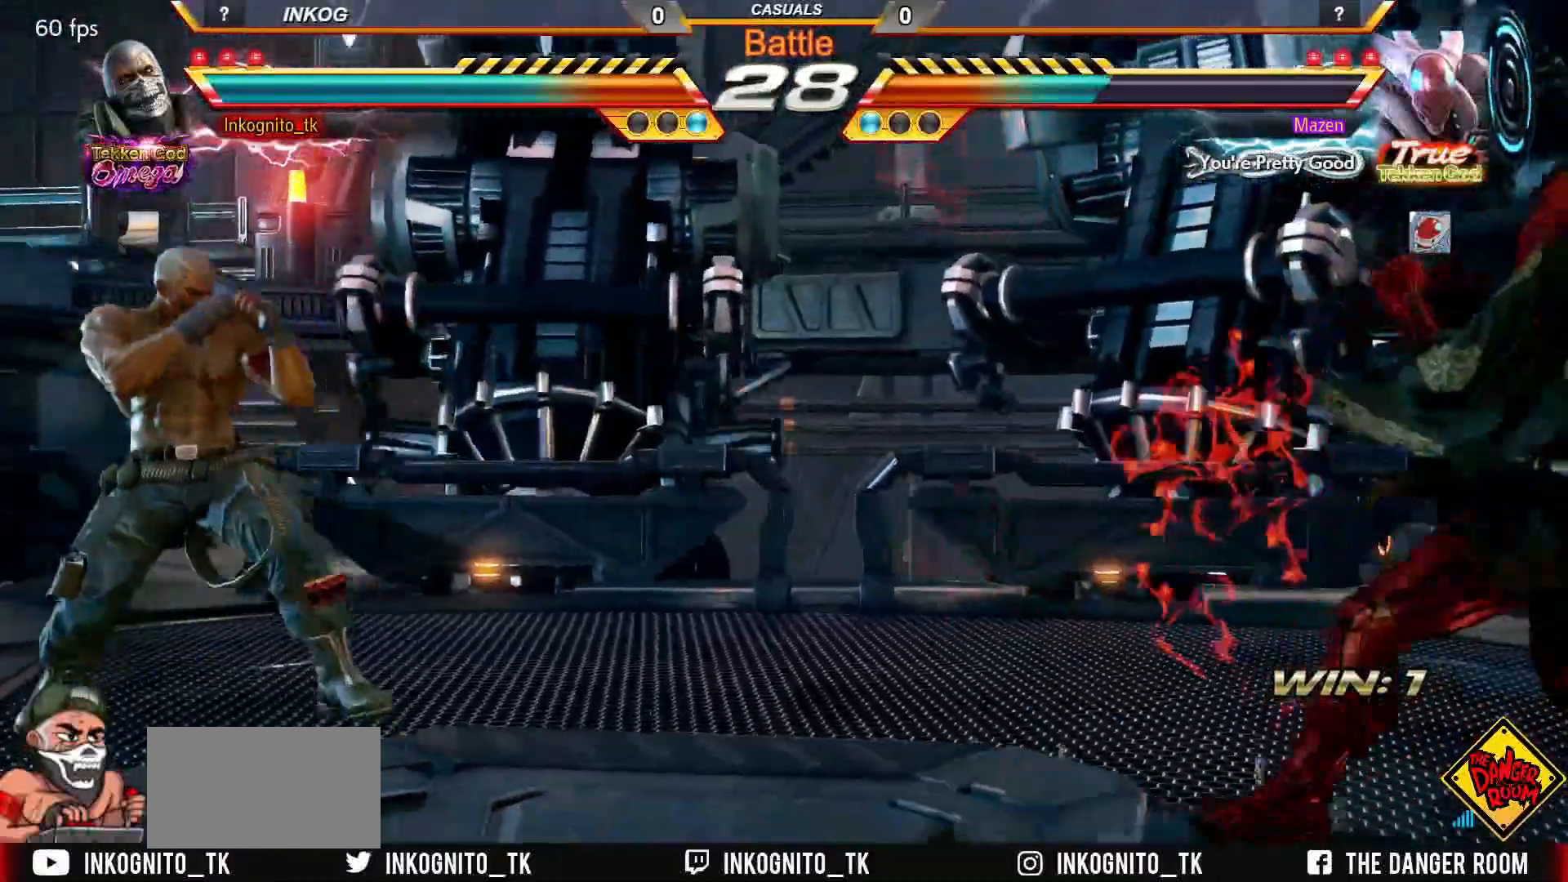
{"buttons": [], "left_stick": "center", "events": [[150, "left_stick", "down"], [217, "left_stick", "center"], [400, "left_stick", "down"], [483, "left_stick", "center"]]}
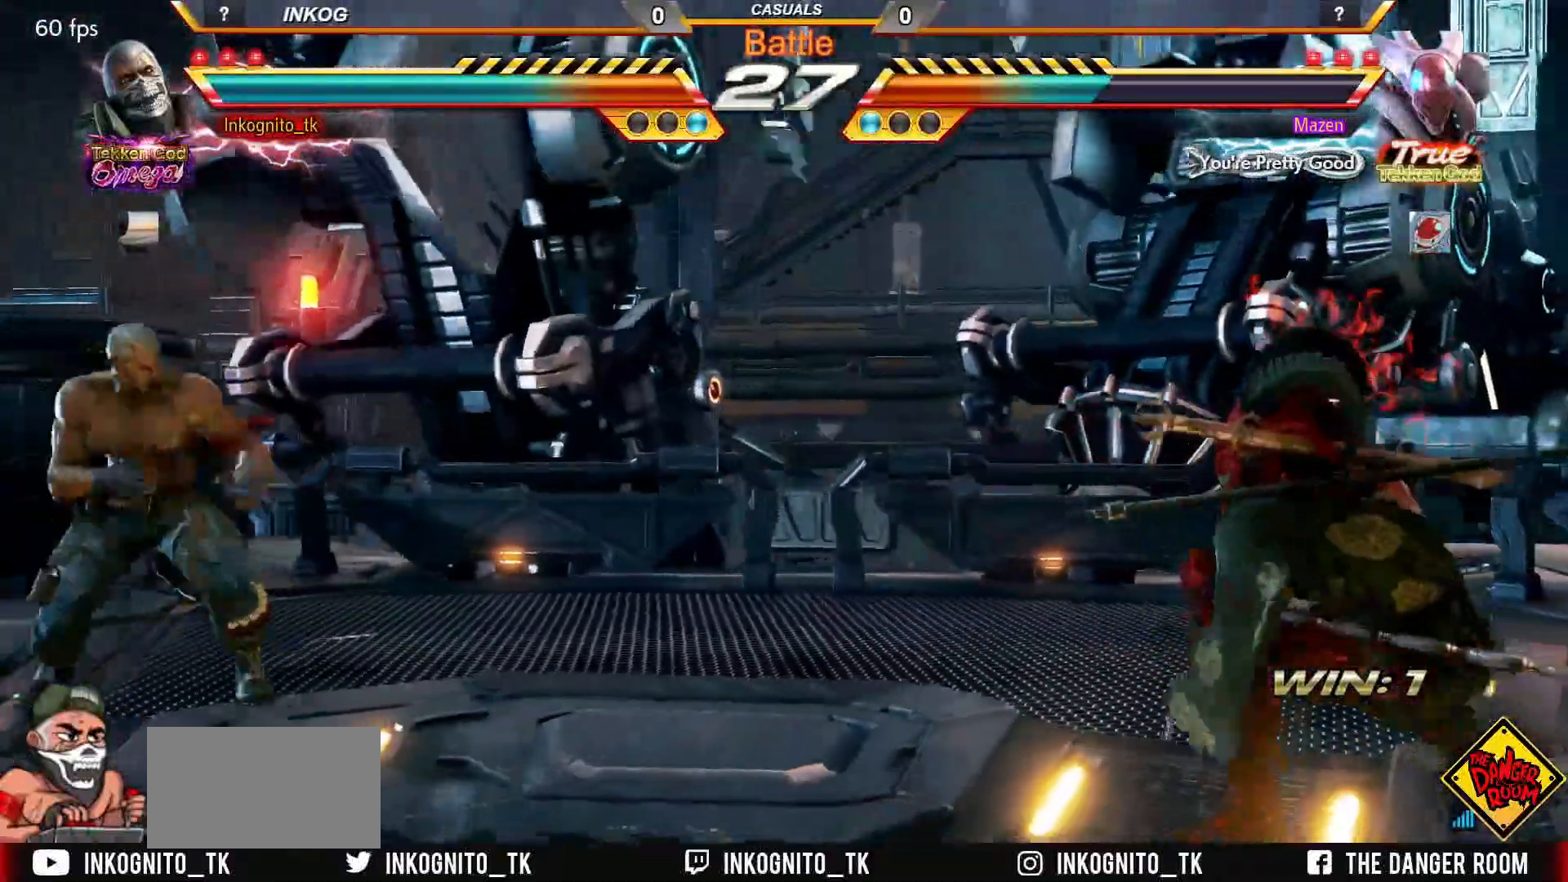
{"buttons": [], "left_stick": "center", "events": [[217, "left_stick", "up"], [267, "left_stick", "center"], [433, "left_stick", "left"], [483, "left_stick", "center"]]}
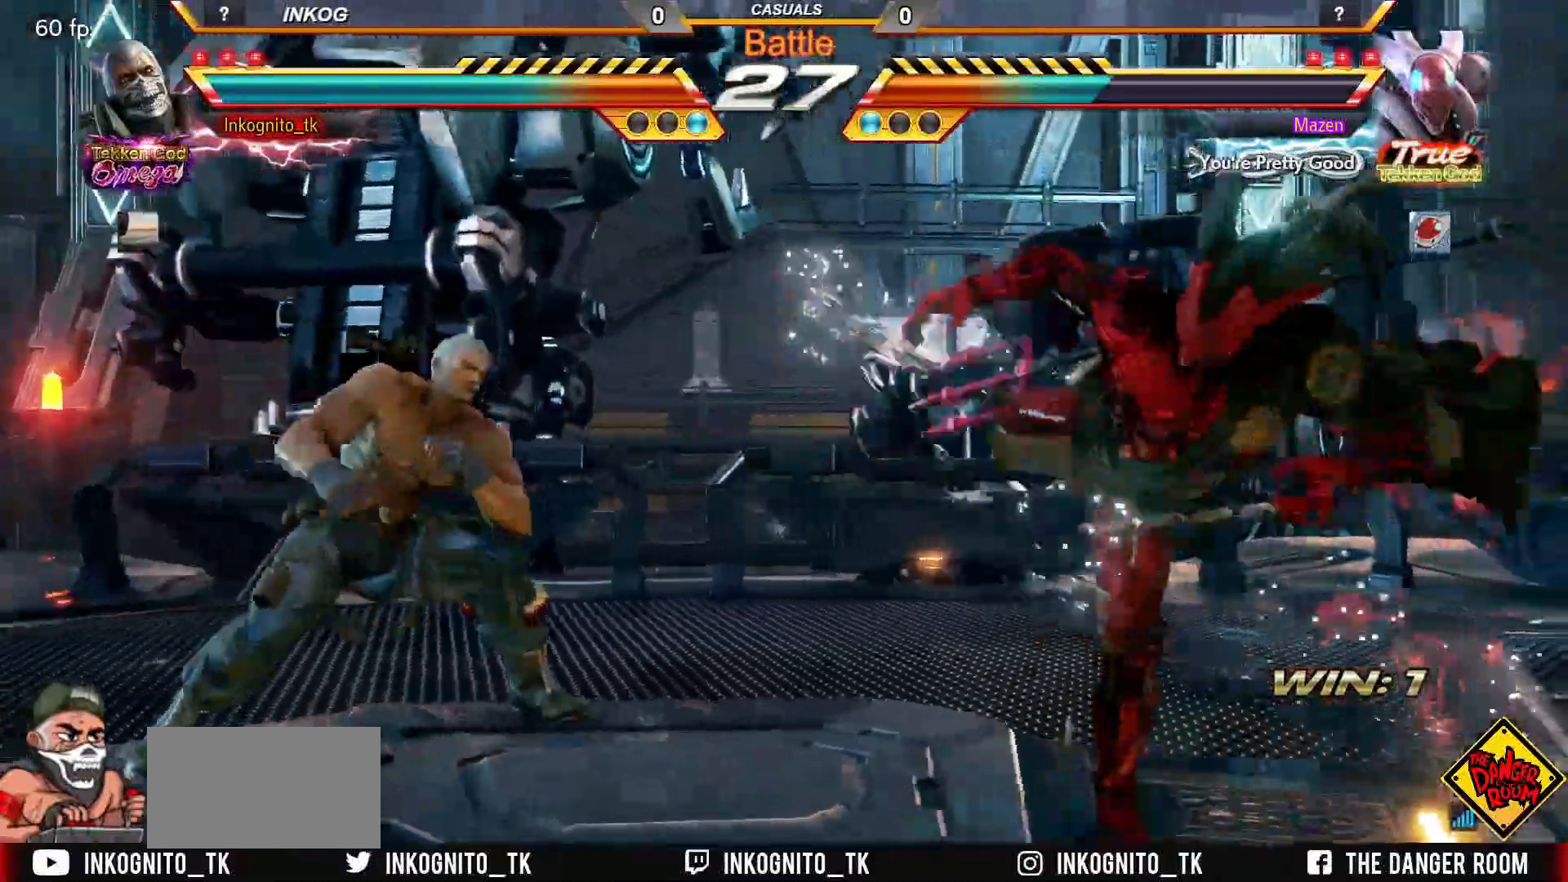
{"buttons": [], "left_stick": "center", "events": [[50, "left_stick", "left"], [250, "left_stick", "center"], [367, "left_stick", "right"], [433, "left_stick", "center"]]}
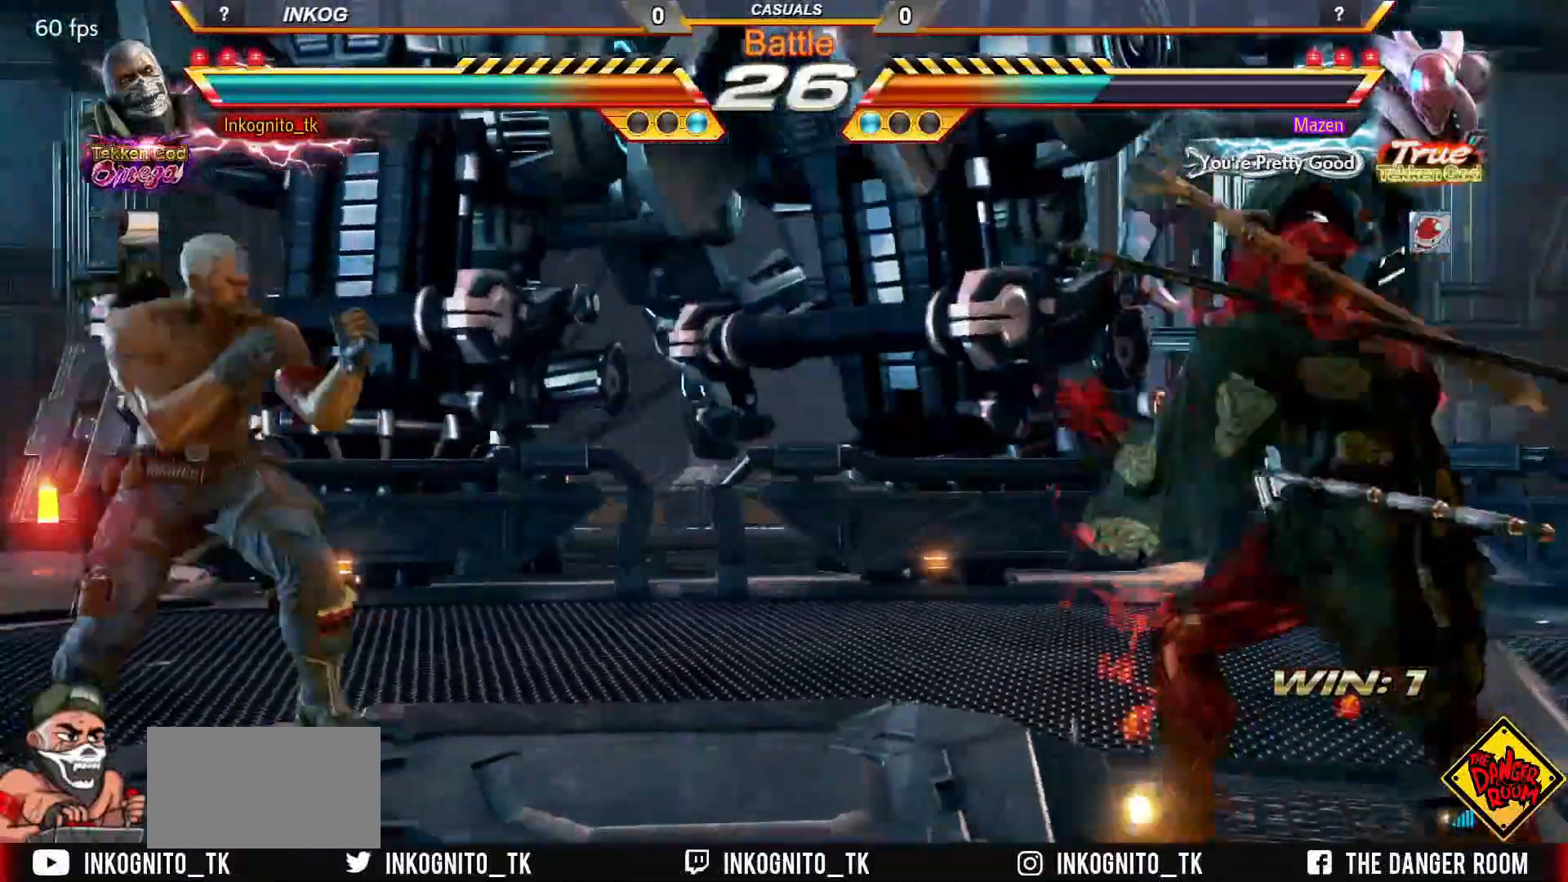
{"buttons": ["CROSS", "CIRCLE"], "left_stick": "left", "events": [[17, "CIRCLE", "down"], [17, "CROSS", "down"], [17, "SQUARE", "down"], [67, "left_stick", "right"], [133, "left_stick", "center"], [183, "left_stick", "left"], [250, "left_stick", "center"], [267, "SQUARE", "up"], [300, "left_stick", "left"]]}
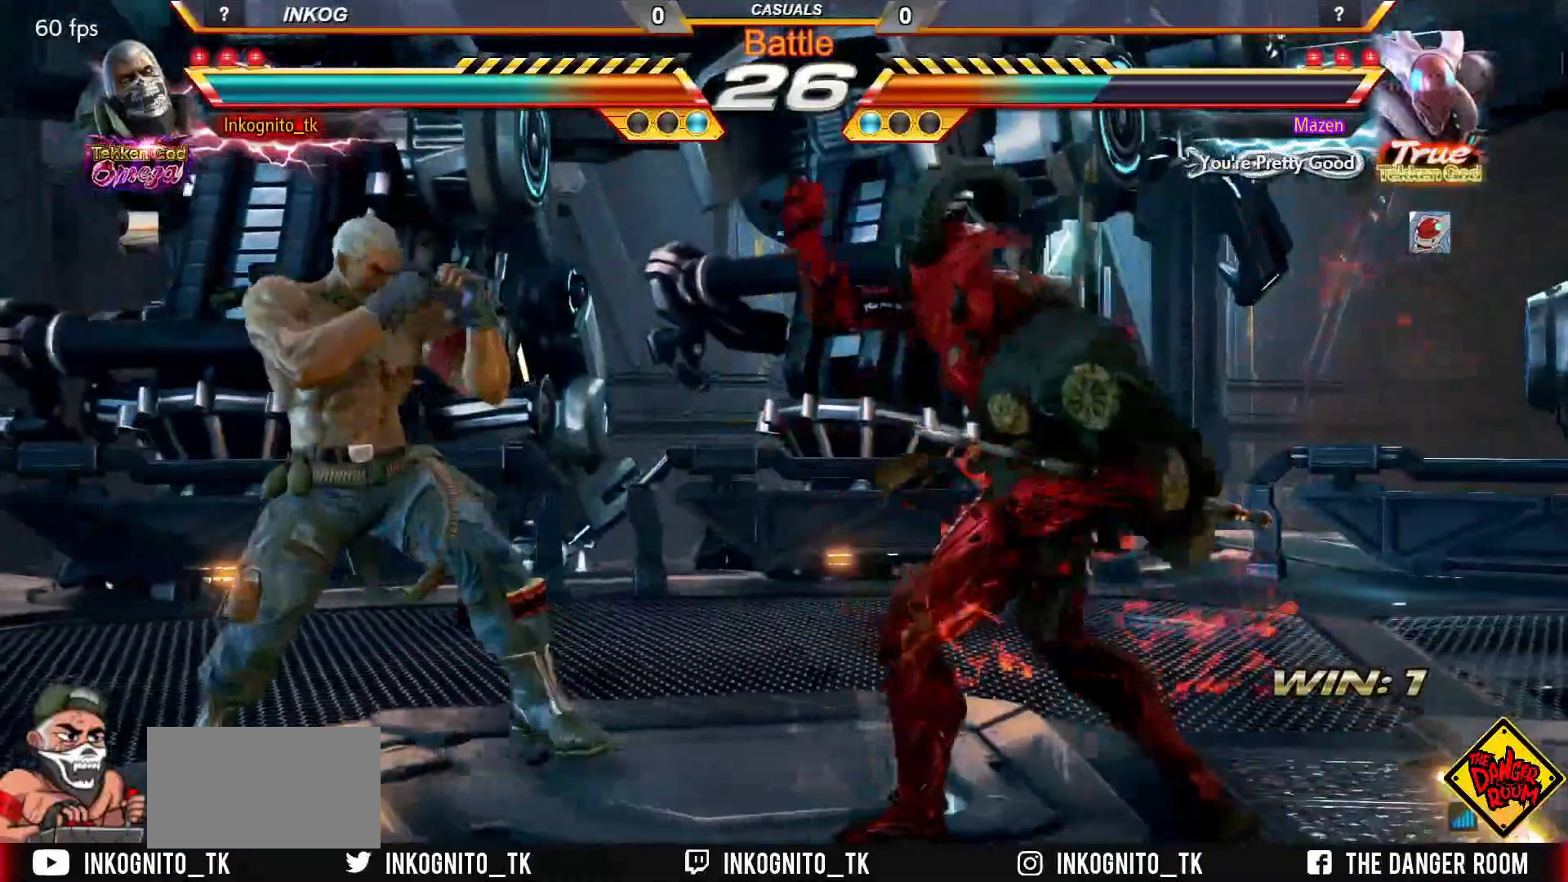
{"buttons": ["CROSS", "CIRCLE"], "left_stick": "left", "events": []}
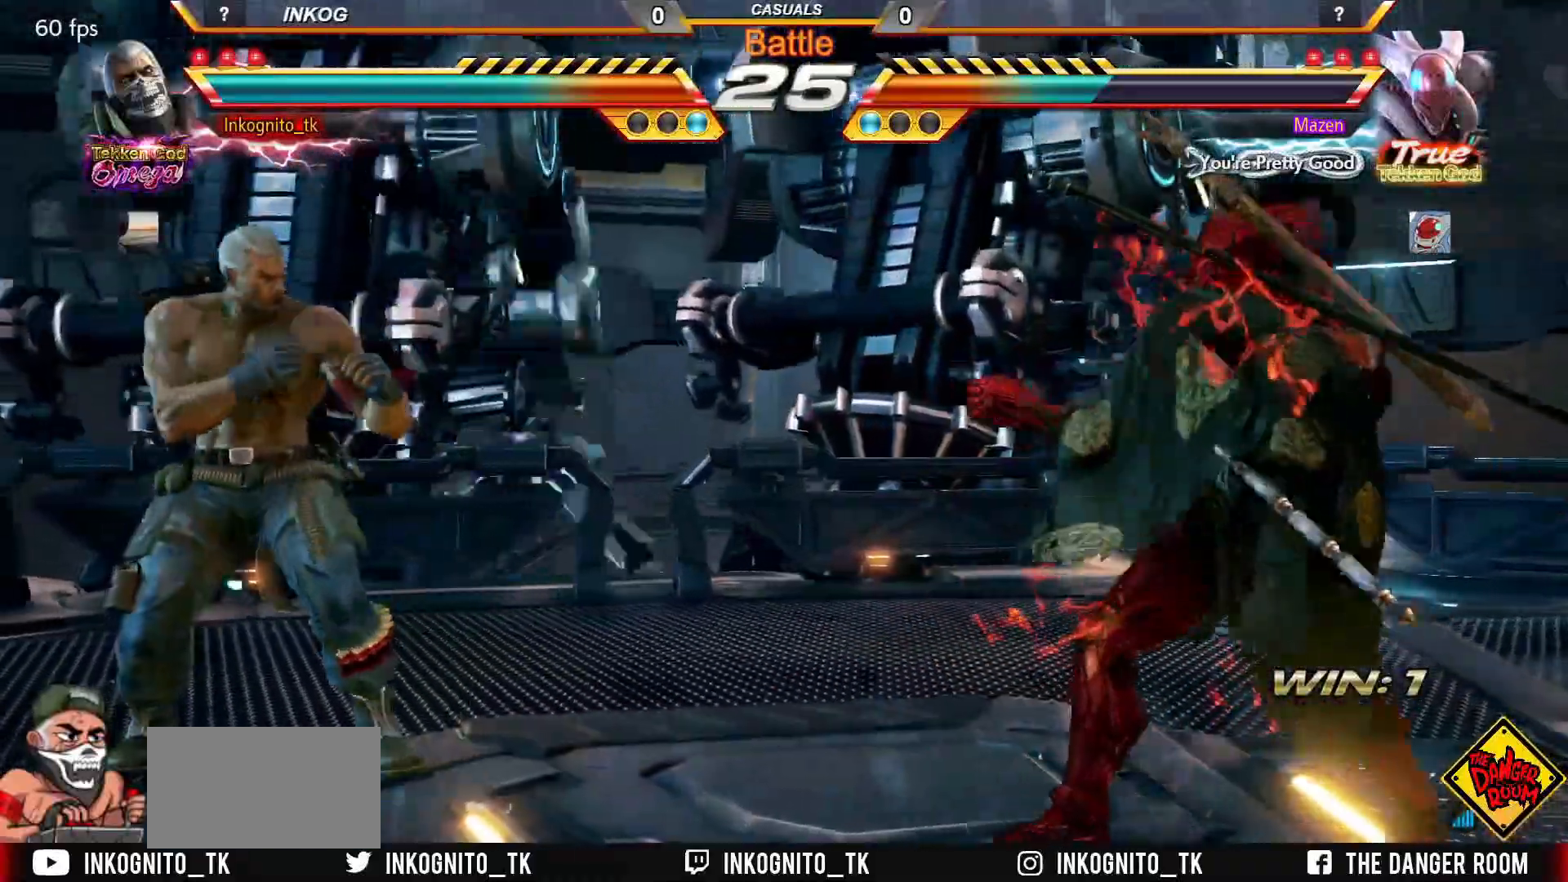
{"buttons": ["CROSS", "CIRCLE"], "left_stick": "center", "events": [[467, "left_stick", "center"]]}
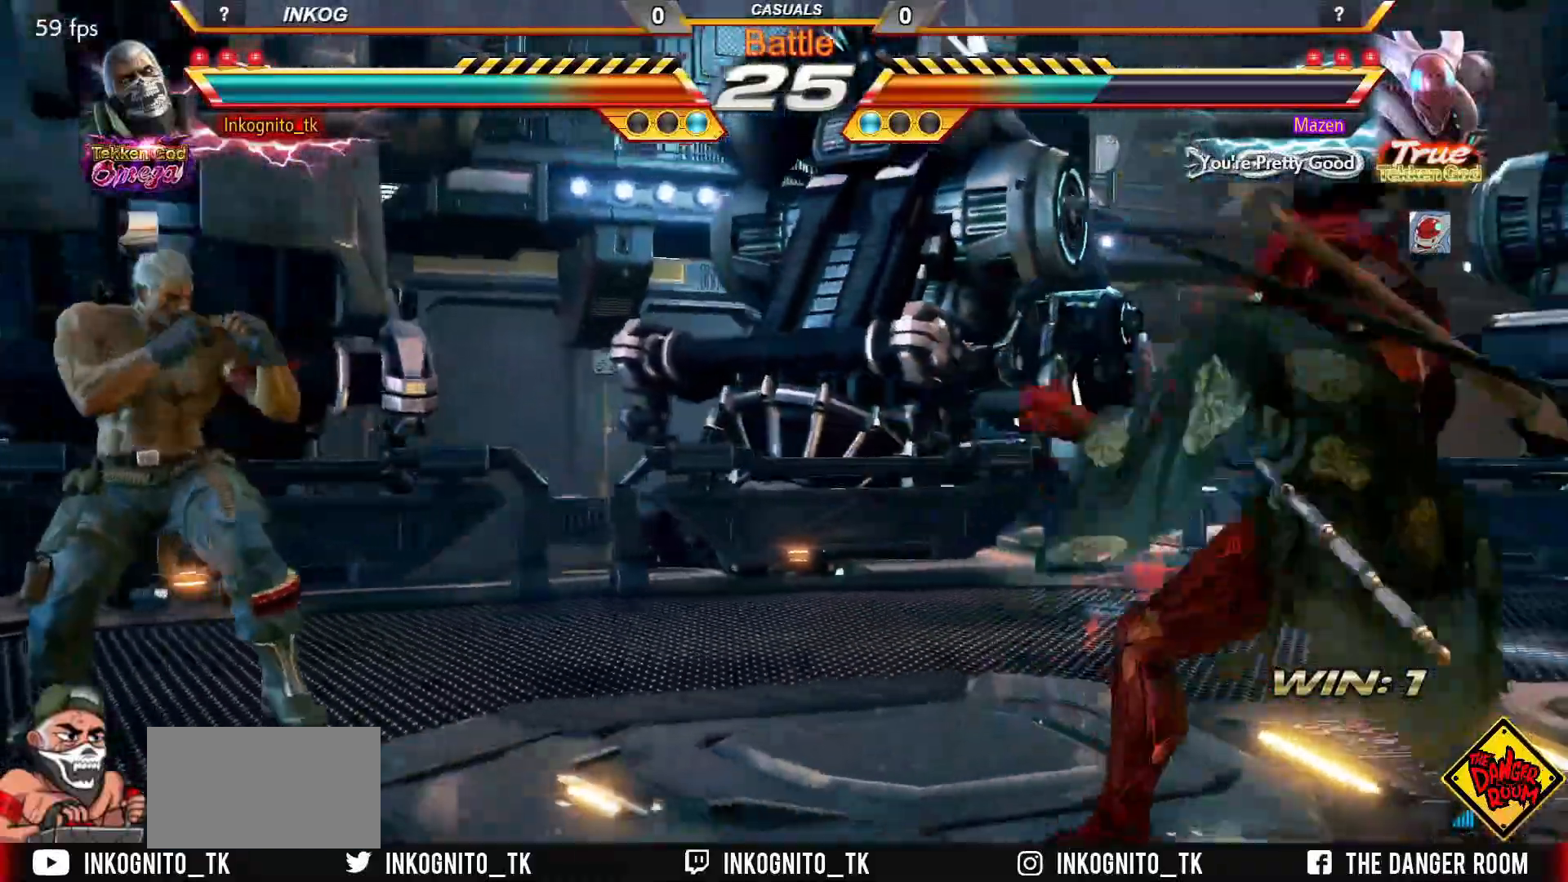
{"buttons": ["CROSS", "CIRCLE"], "left_stick": "left", "events": [[33, "left_stick", "down"], [100, "left_stick", "center"], [200, "left_stick", "right"], [283, "left_stick", "center"], [333, "SQUARE", "down"], [400, "SQUARE", "up"], [483, "left_stick", "left"]]}
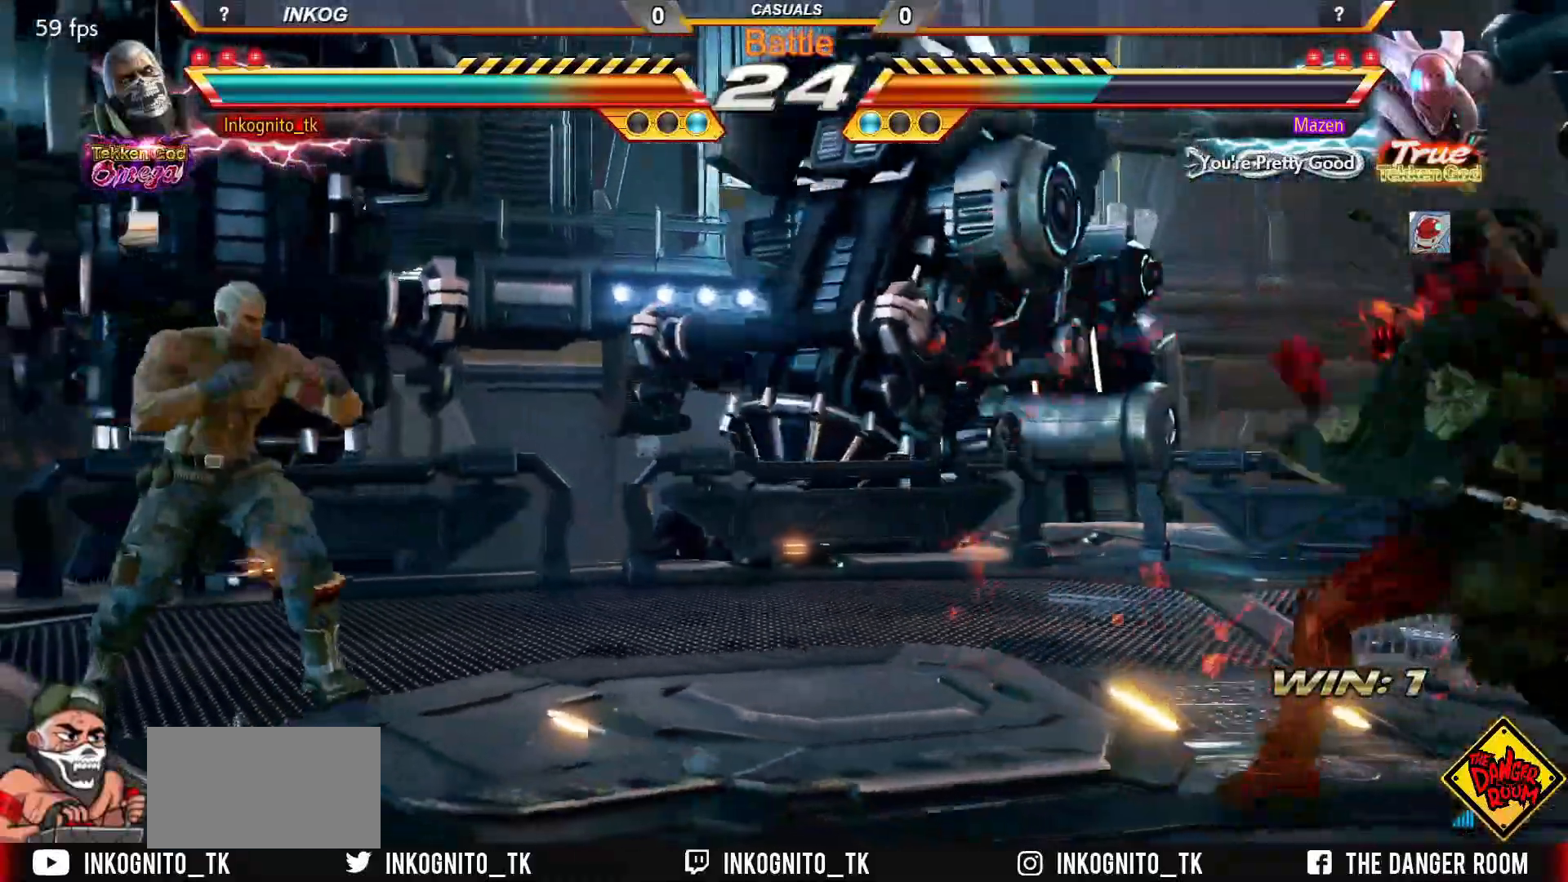
{"buttons": ["R1"], "left_stick": "center", "events": [[33, "left_stick", "center"], [100, "left_stick", "left"], [267, "left_stick", "down"], [333, "CIRCLE", "up"], [333, "CROSS", "up"], [350, "left_stick", "center"], [417, "R1", "down"]]}
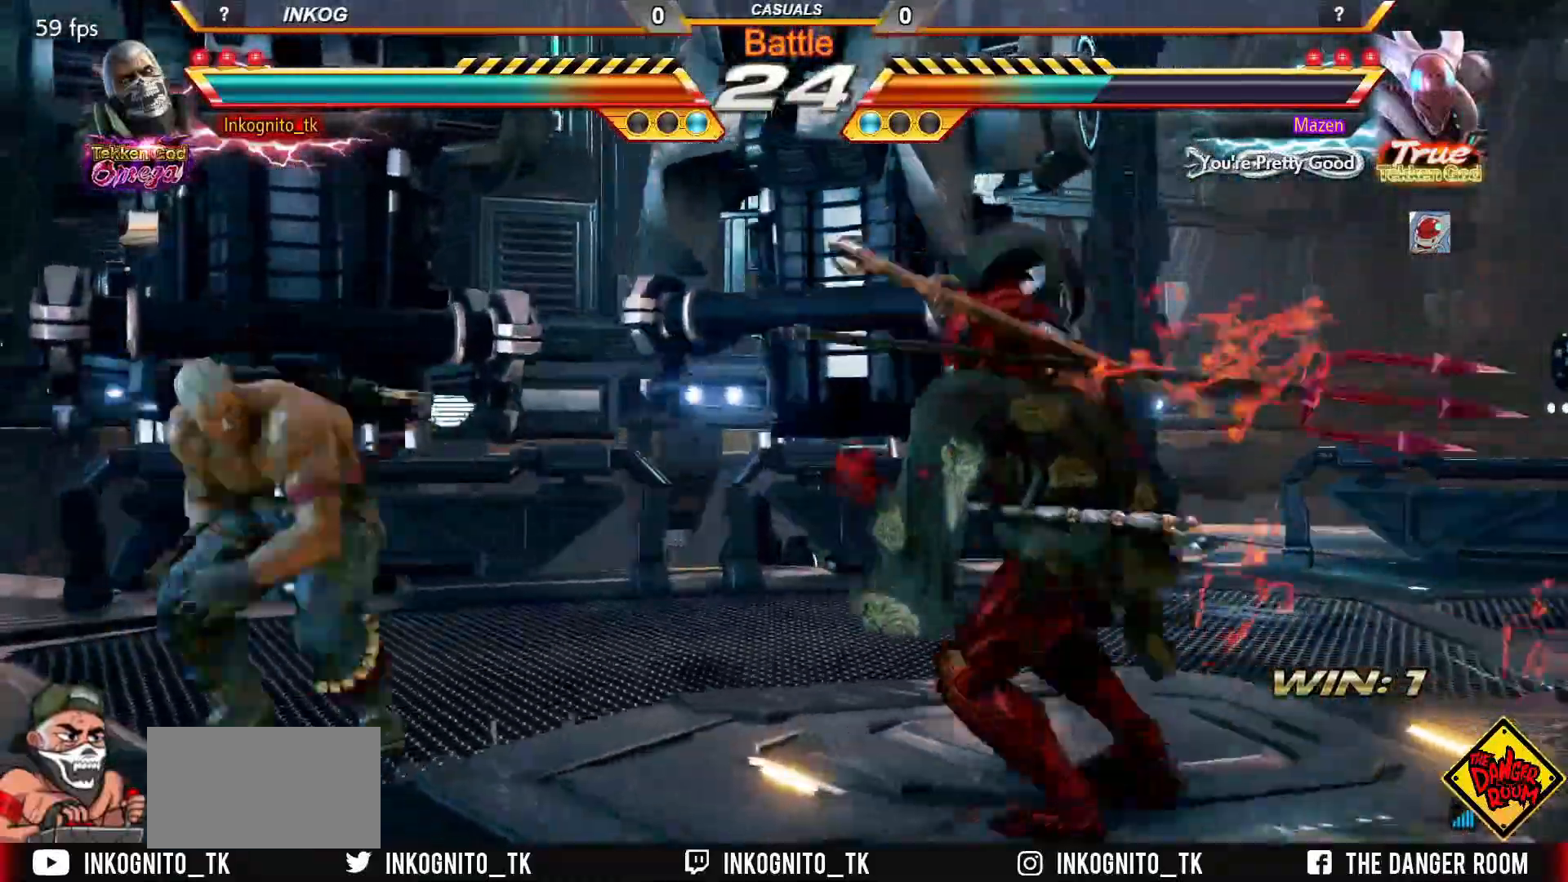
{"buttons": ["CROSS", "CIRCLE"], "left_stick": "center", "events": [[183, "R1", "up"], [217, "CROSS", "down"], [250, "CIRCLE", "down"]]}
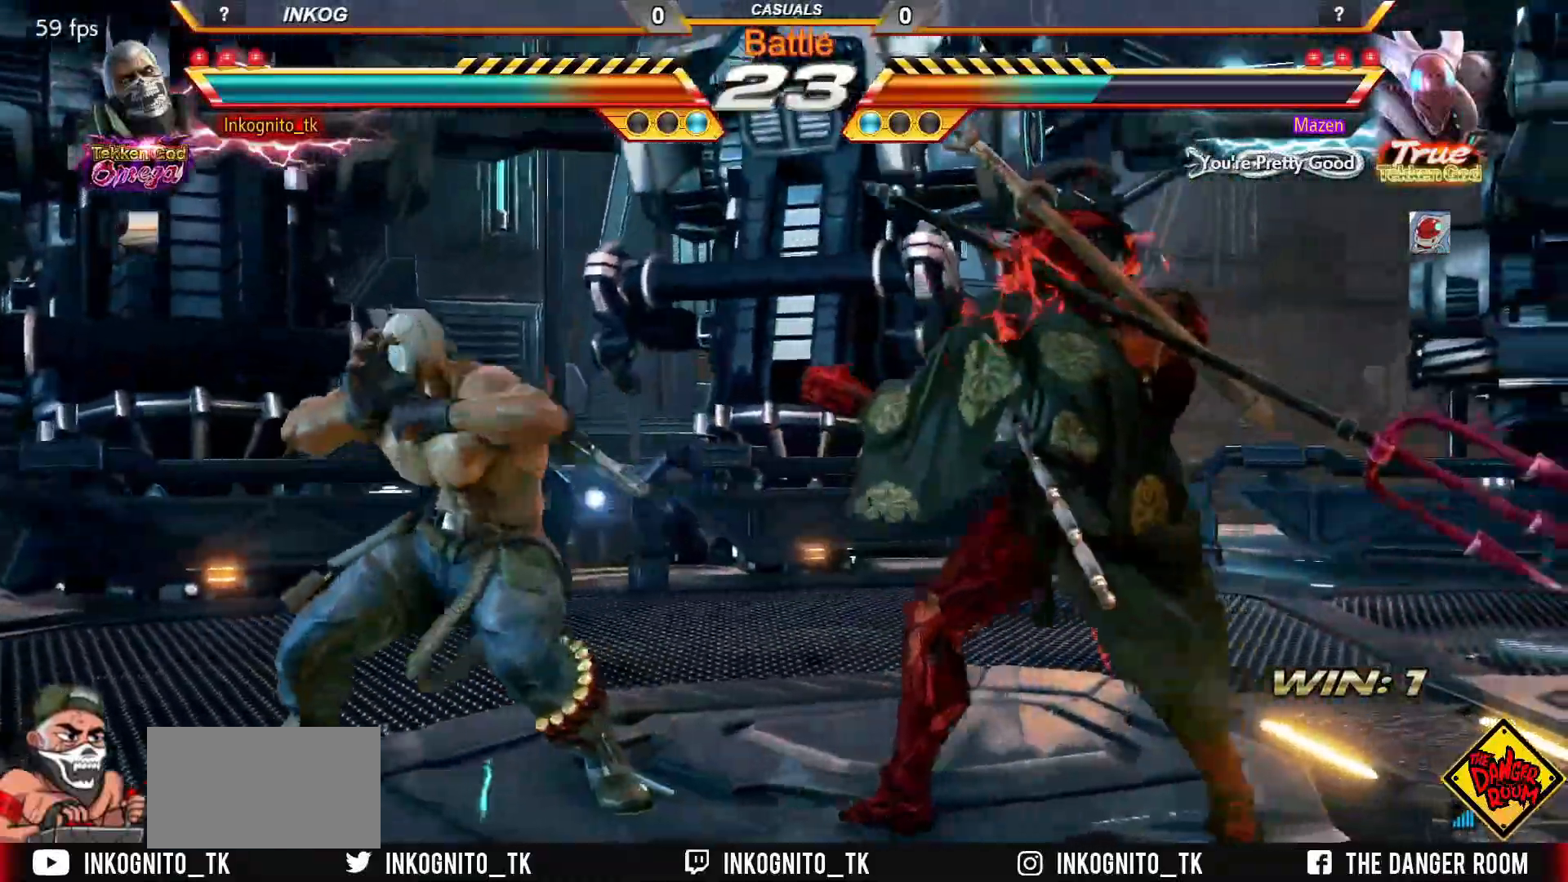
{"buttons": [], "left_stick": "left", "events": [[83, "CIRCLE", "up"], [83, "CROSS", "up"], [100, "left_stick", "left"]]}
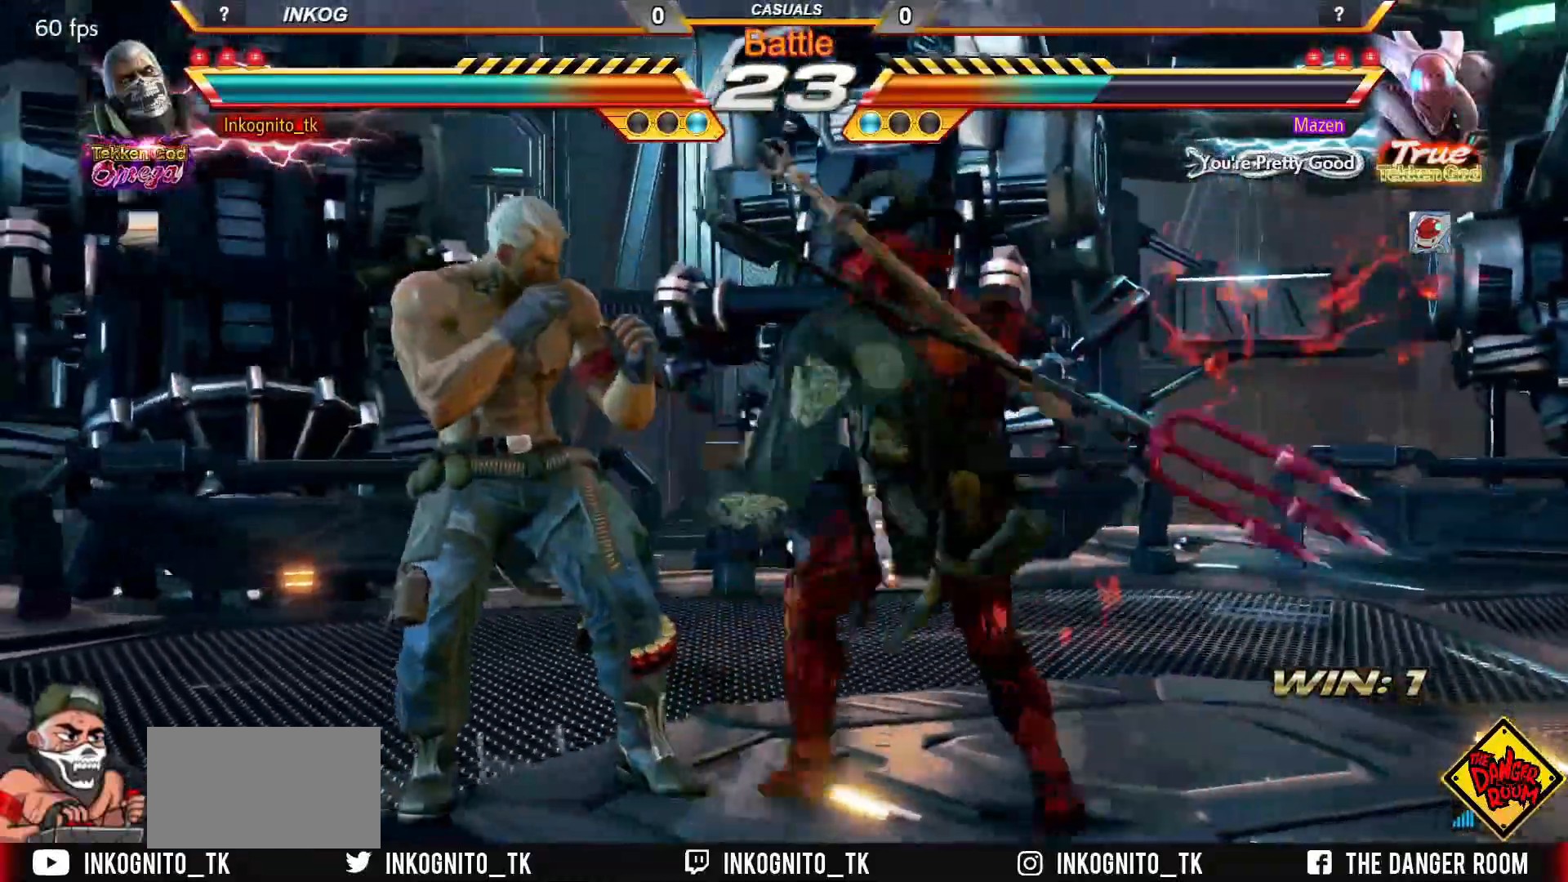
{"buttons": [], "left_stick": "down-left", "events": [[167, "left_stick", "center"], [267, "left_stick", "left"], [400, "left_stick", "down-left"]]}
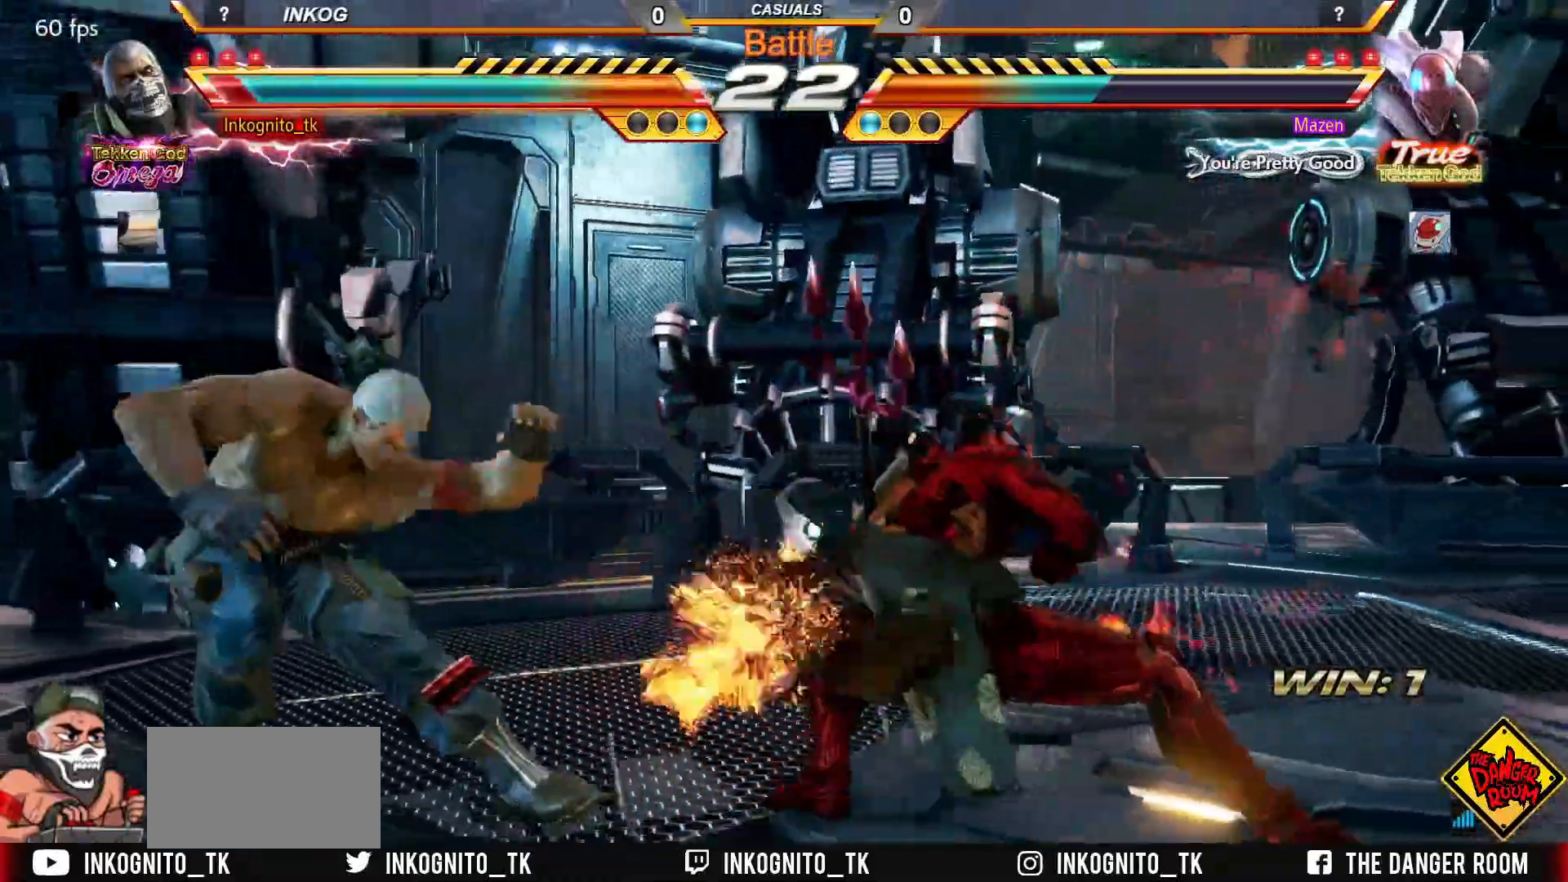
{"buttons": [], "left_stick": "center", "events": [[217, "left_stick", "left"], [317, "left_stick", "center"], [400, "left_stick", "left"], [467, "left_stick", "center"]]}
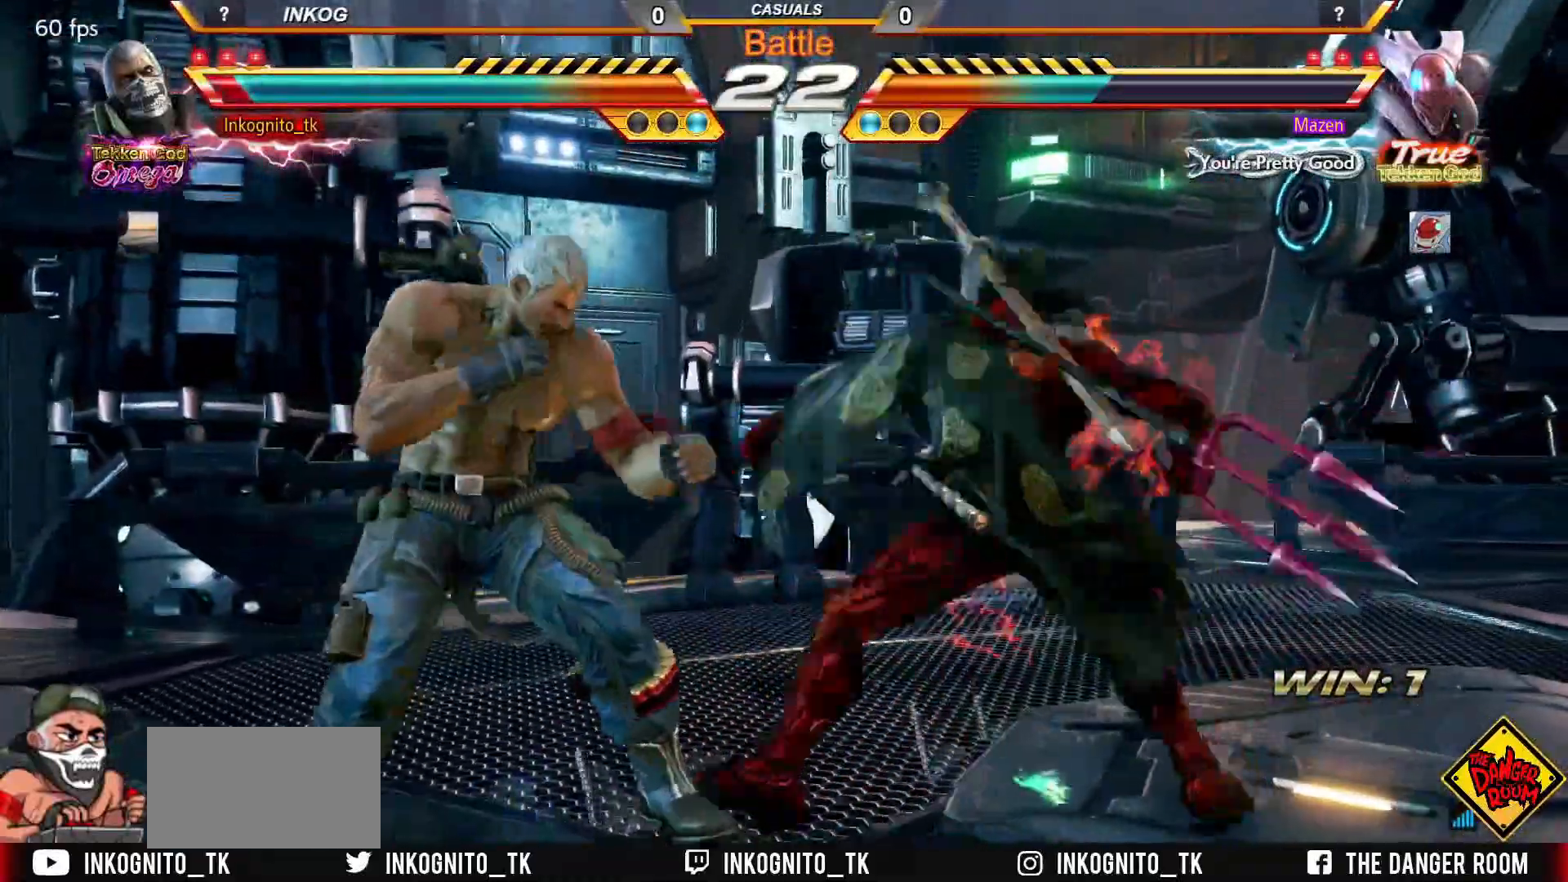
{"buttons": [], "left_stick": "center", "events": [[17, "left_stick", "left"], [500, "left_stick", "center"]]}
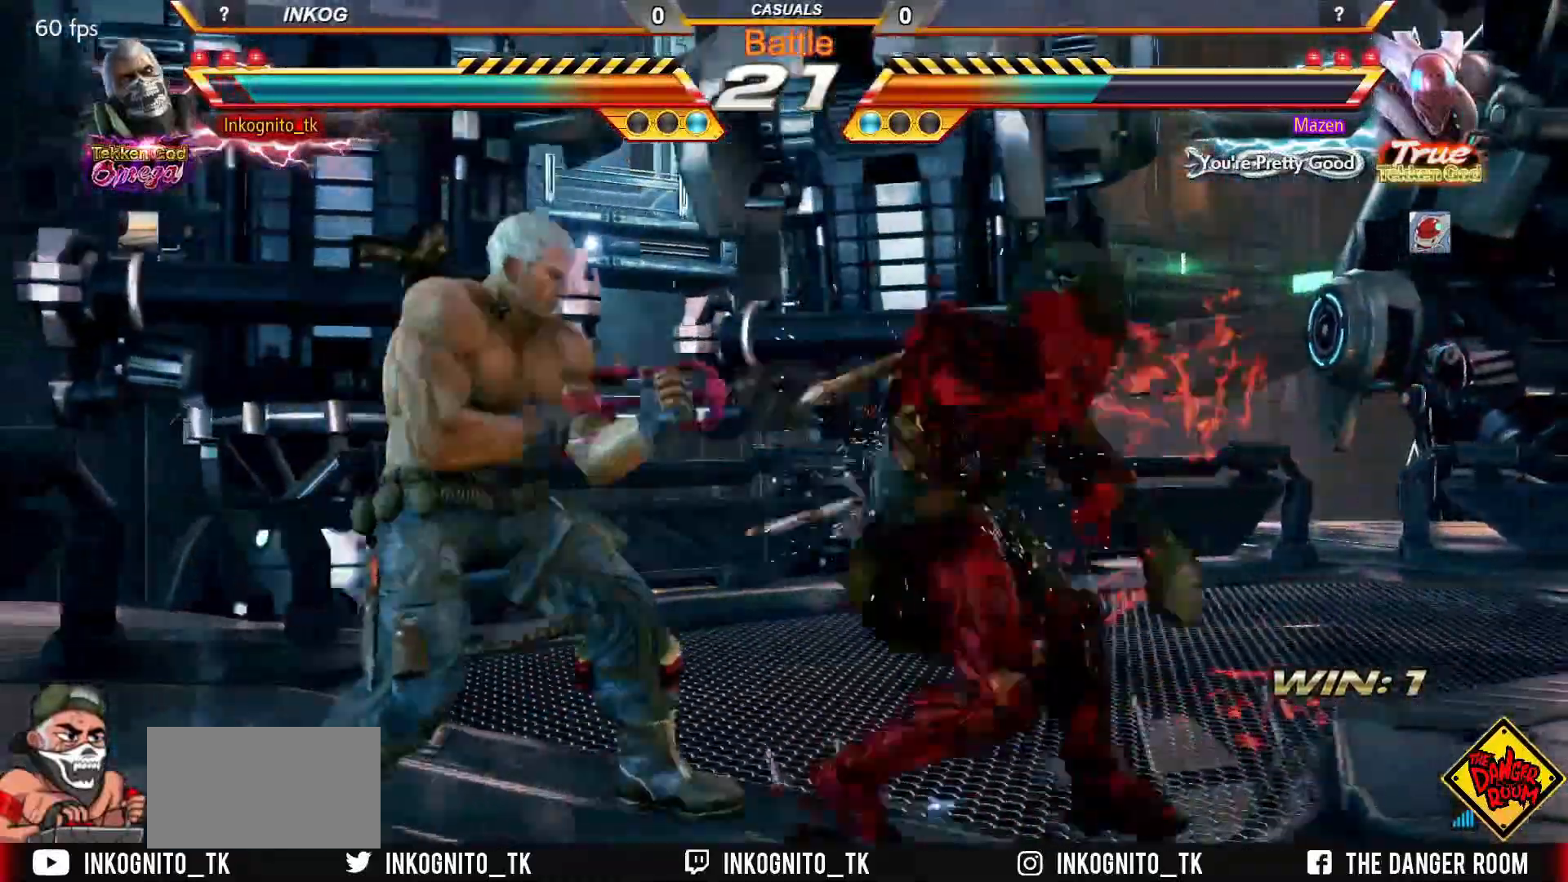
{"buttons": [], "left_stick": "left", "events": [[100, "left_stick", "left"]]}
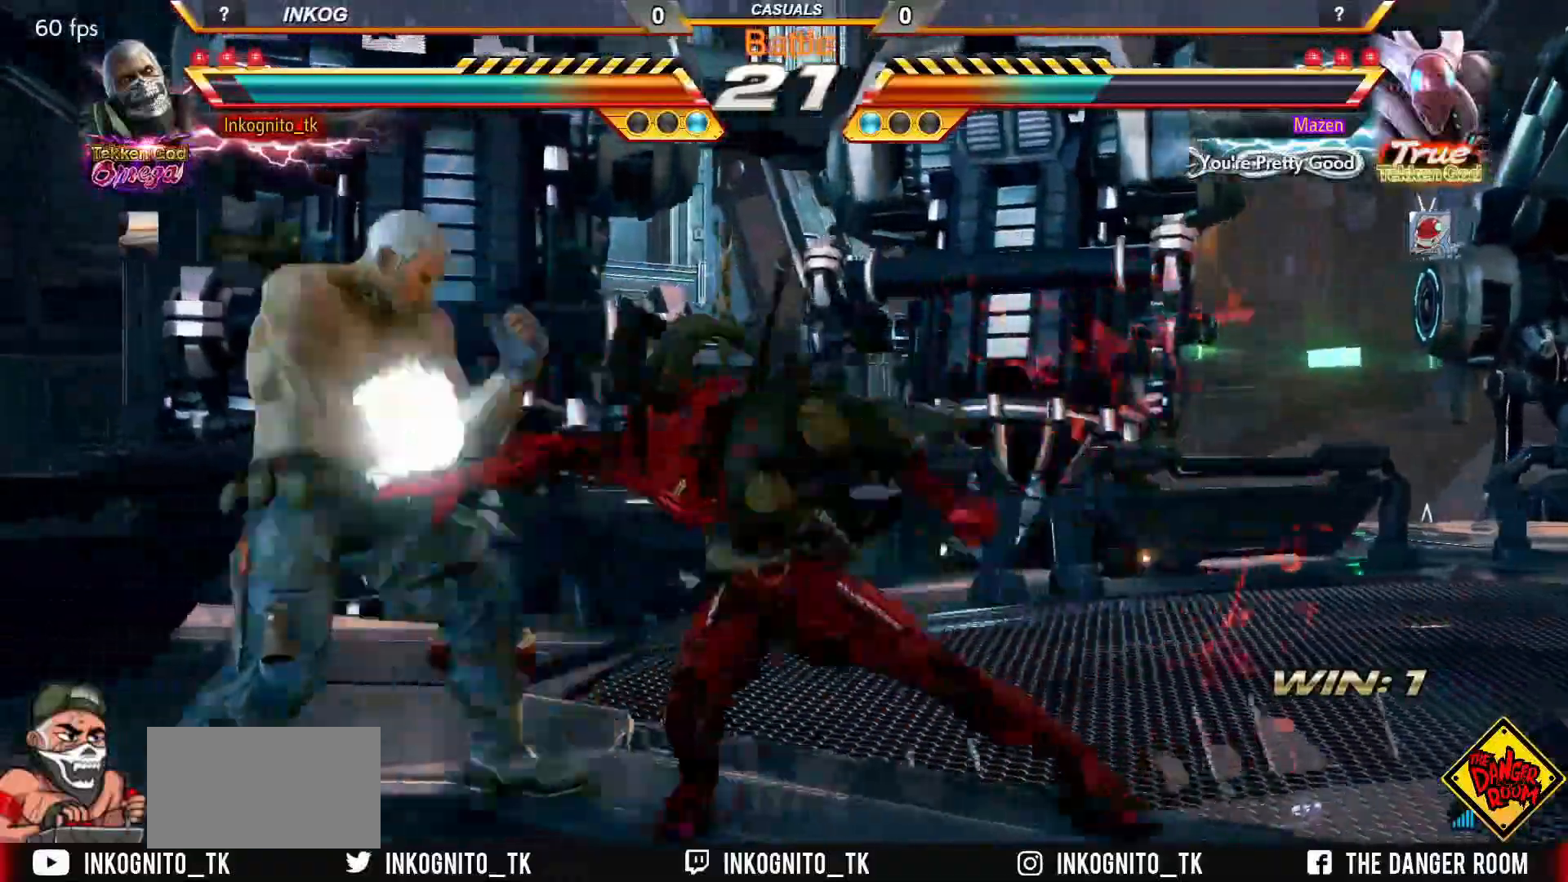
{"buttons": ["CROSS", "CIRCLE"], "left_stick": "center", "events": [[183, "left_stick", "center"], [300, "left_stick", "down"], [333, "CIRCLE", "down"], [433, "left_stick", "center"], [483, "CROSS", "down"]]}
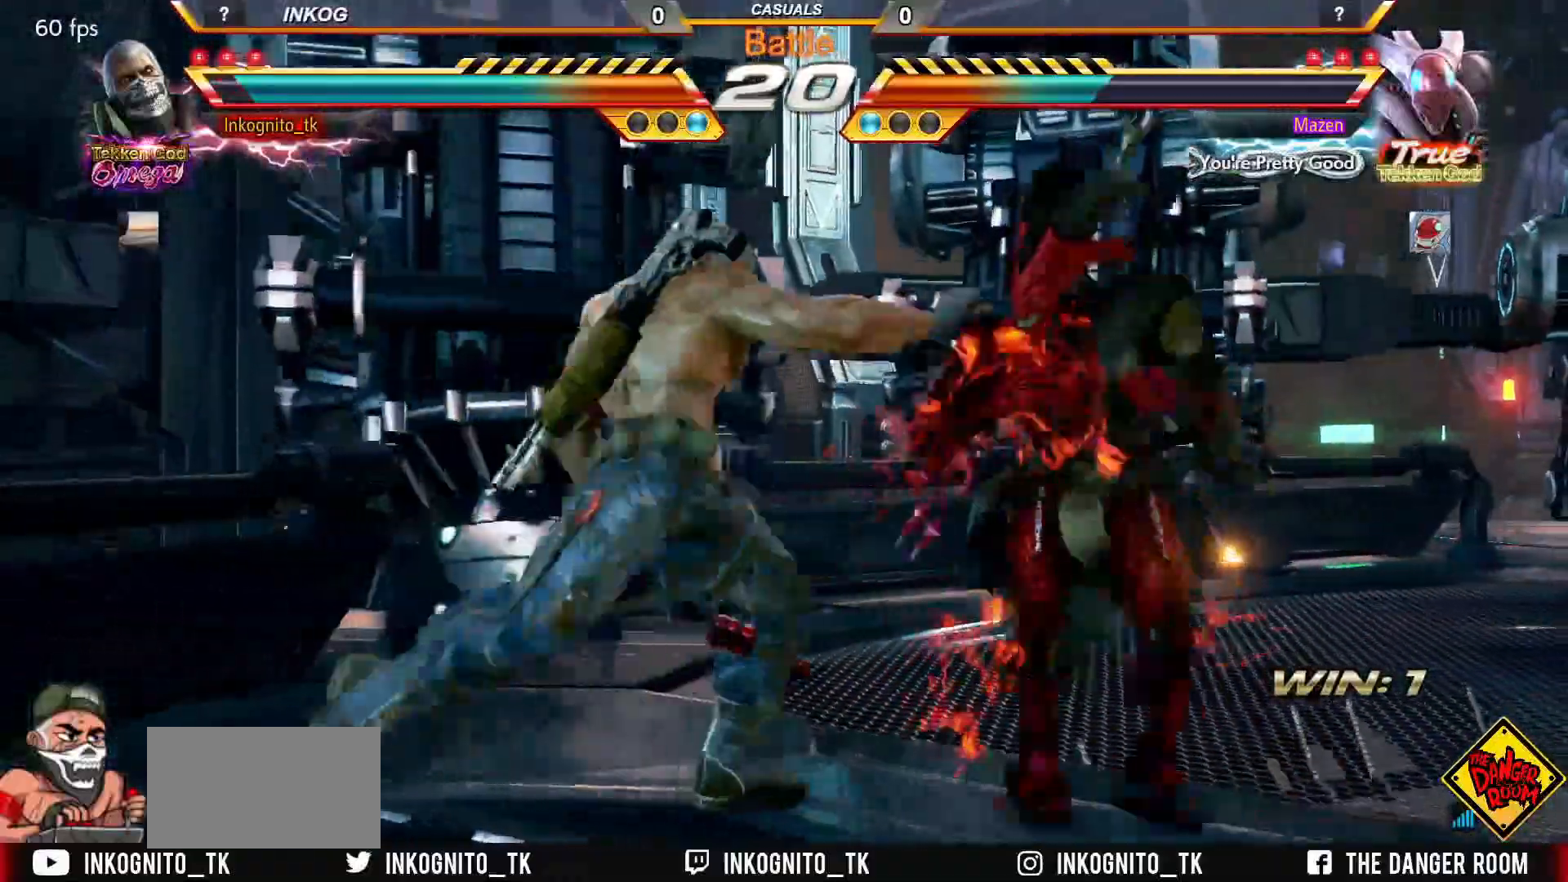
{"buttons": ["CROSS", "CIRCLE"], "left_stick": "right", "events": [[467, "left_stick", "right"]]}
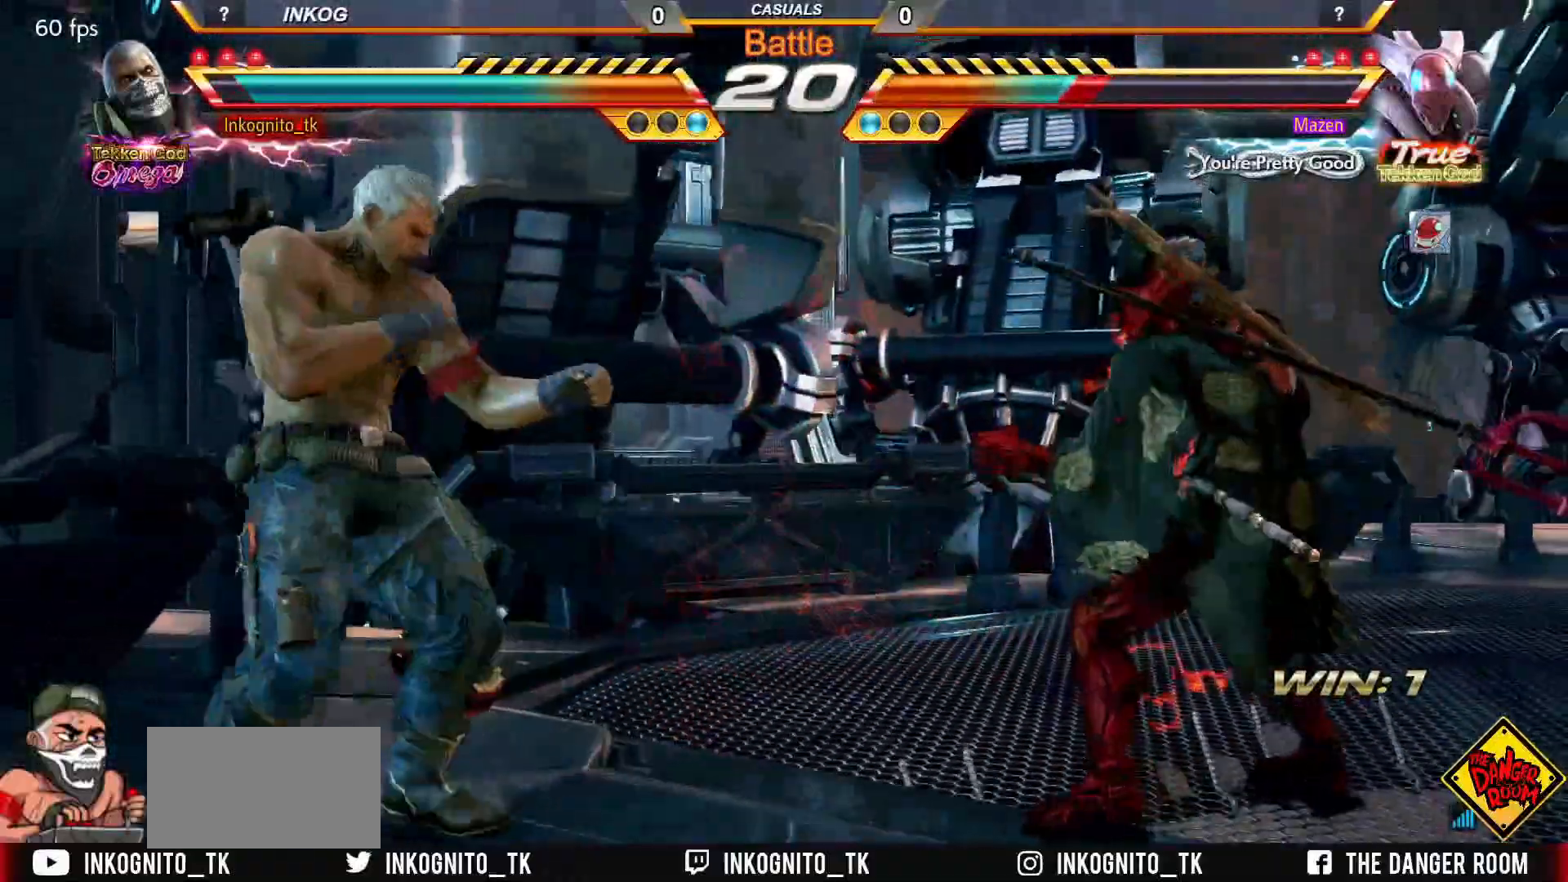
{"buttons": ["SQUARE"], "left_stick": "left", "events": [[33, "left_stick", "center"], [83, "CIRCLE", "up"], [83, "CROSS", "up"], [117, "left_stick", "right"], [333, "left_stick", "left"], [400, "left_stick", "center"], [467, "left_stick", "left"], [500, "SQUARE", "down"]]}
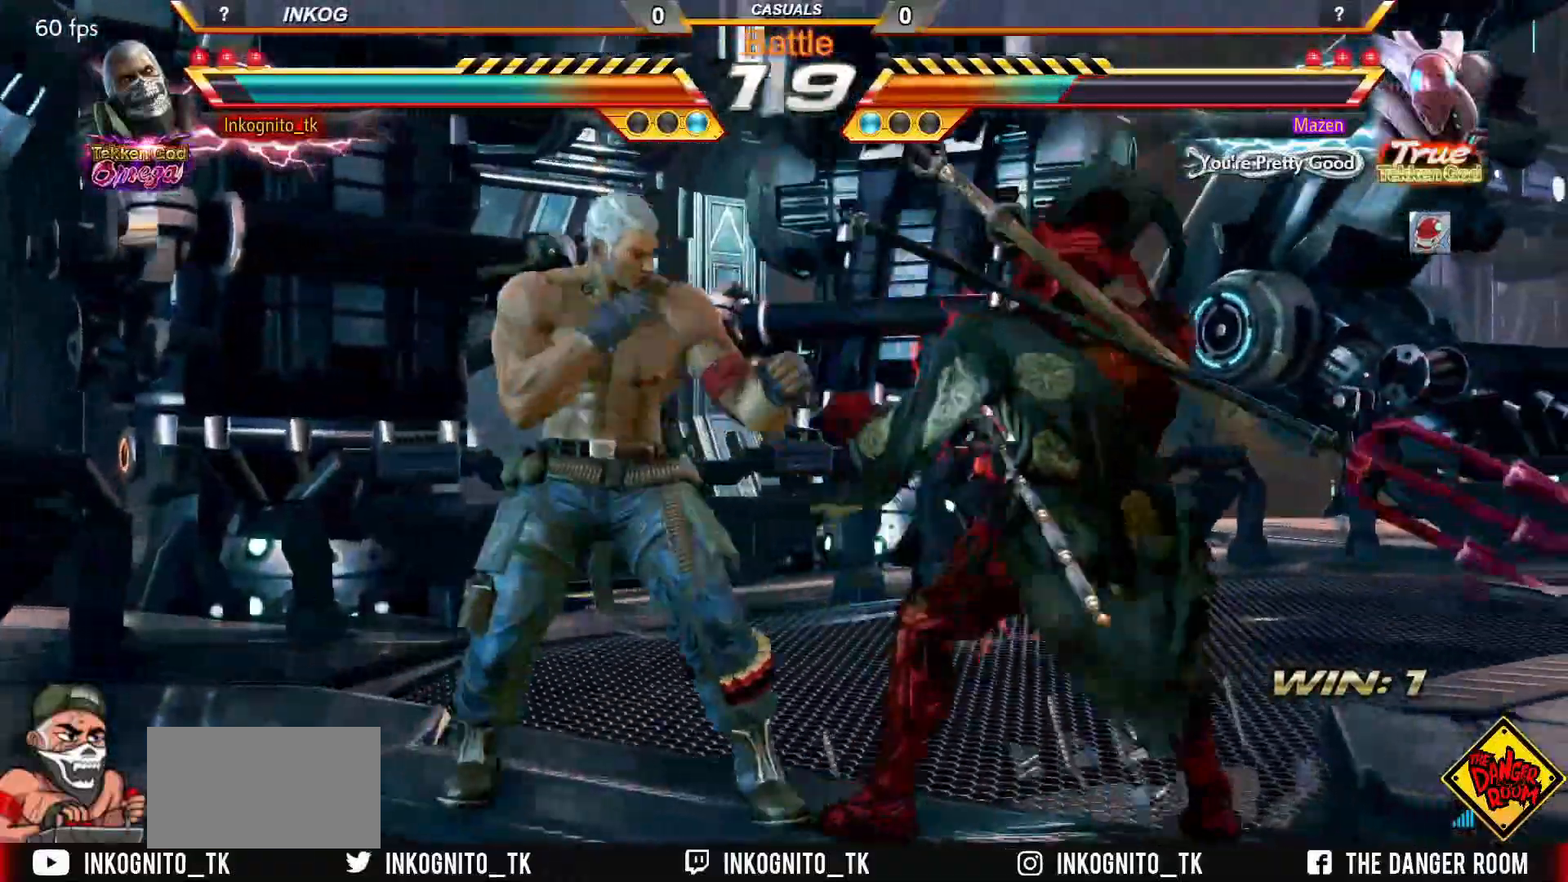
{"buttons": ["CROSS", "CIRCLE"], "left_stick": "center", "events": [[117, "left_stick", "center"], [133, "SQUARE", "up"], [217, "CIRCLE", "down"], [233, "CROSS", "down"]]}
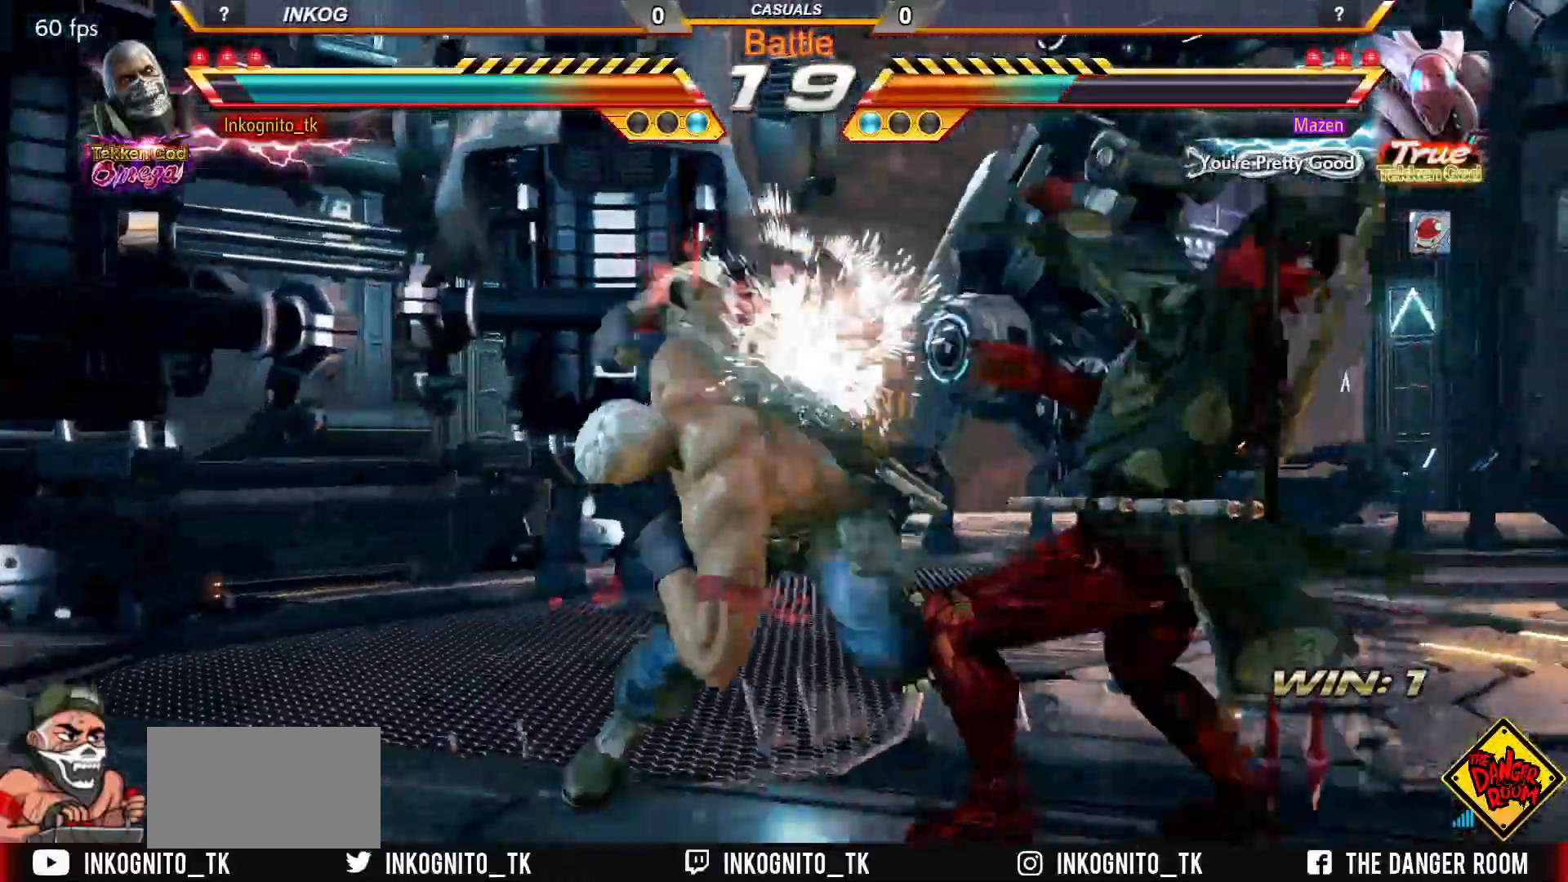
{"buttons": ["SQUARE"], "left_stick": "center", "events": [[283, "CROSS", "up"], [333, "CIRCLE", "up"], [417, "SQUARE", "down"]]}
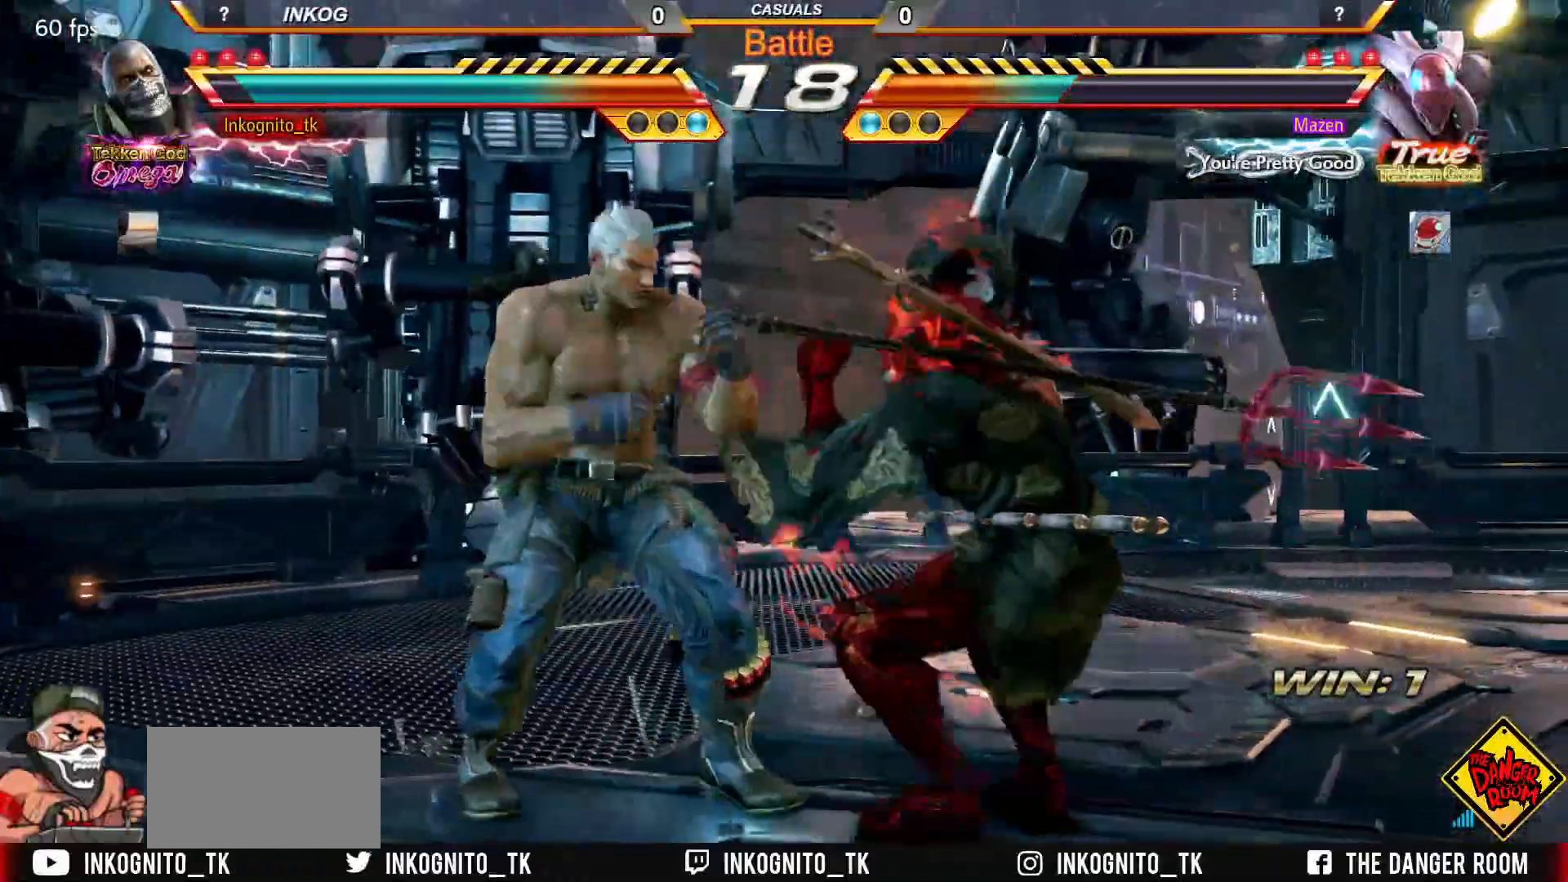
{"buttons": [], "left_stick": "center", "events": [[283, "SQUARE", "up"], [367, "left_stick", "up"], [467, "left_stick", "center"]]}
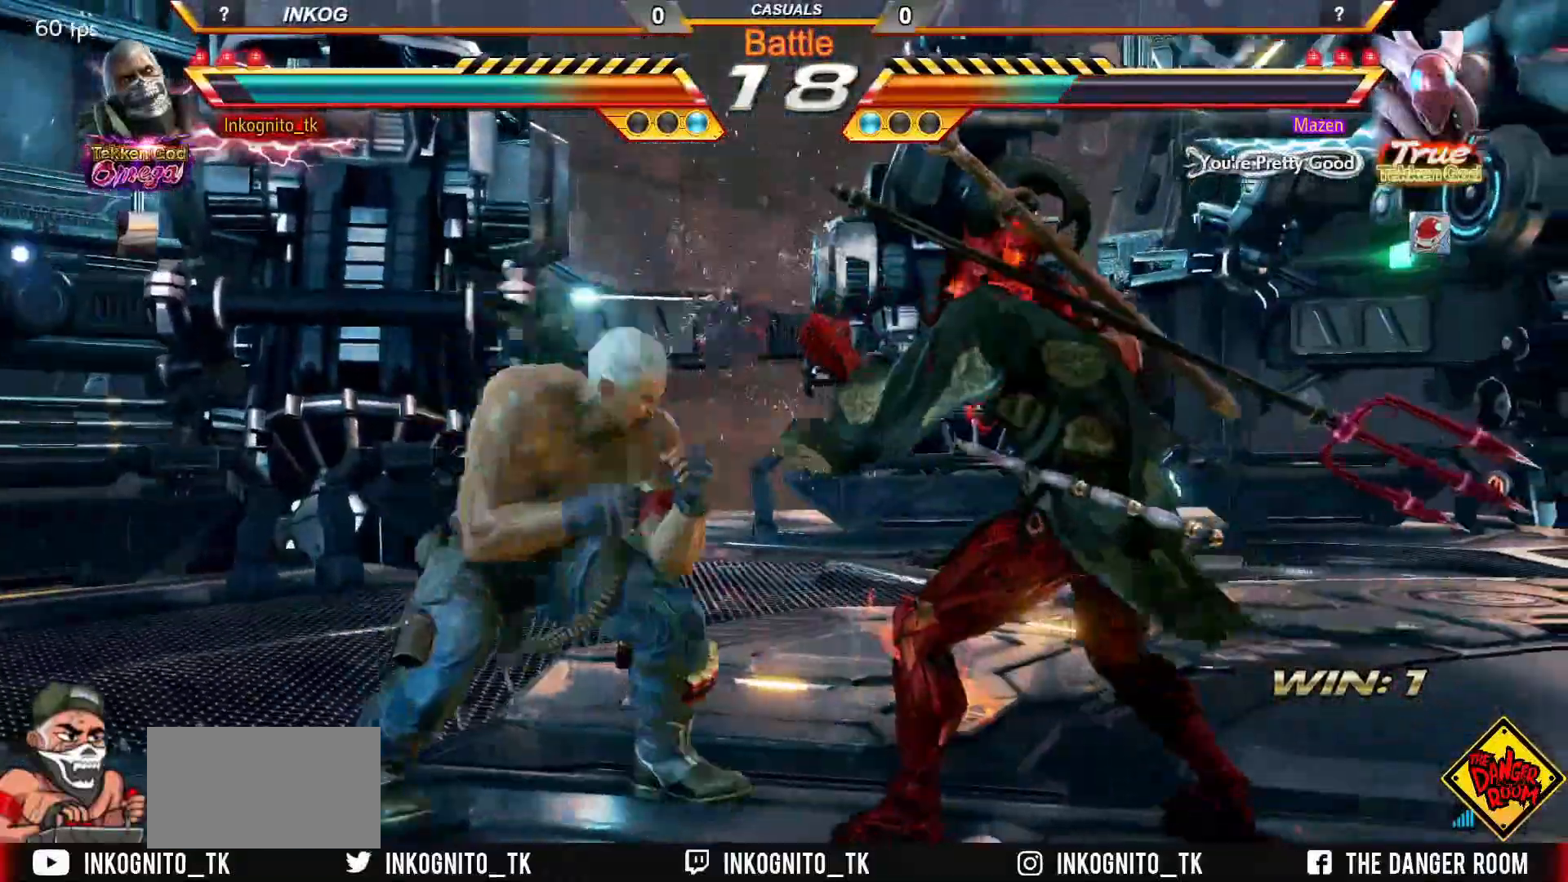
{"buttons": ["CROSS", "CIRCLE"], "left_stick": "center", "events": [[150, "SQUARE", "down"], [150, "left_stick", "left"], [200, "left_stick", "center"], [250, "SQUARE", "up"], [433, "CIRCLE", "down"], [450, "CROSS", "down"]]}
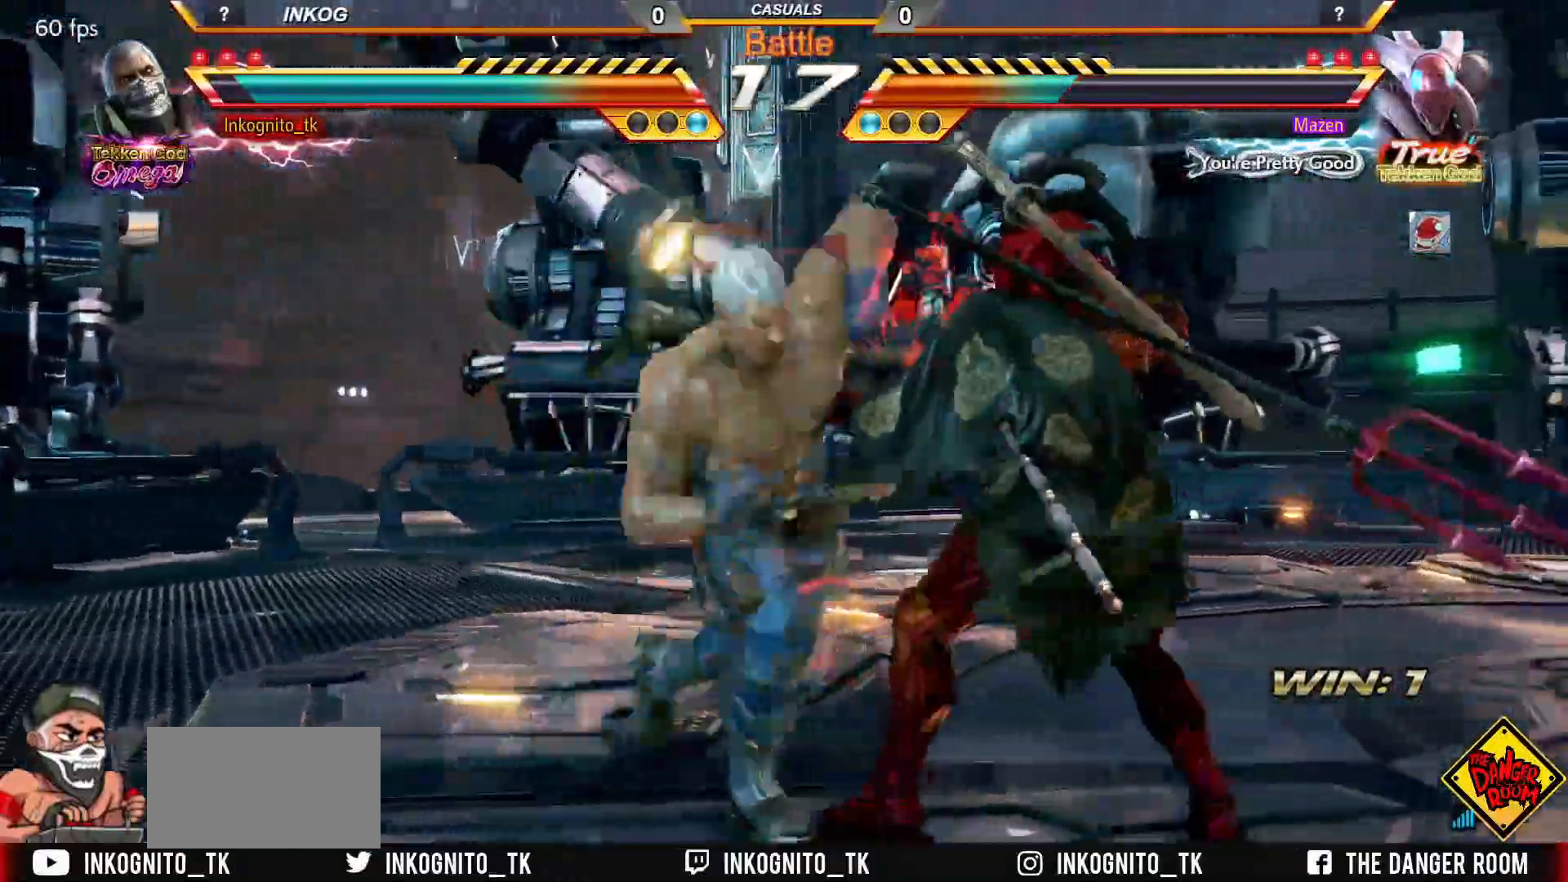
{"buttons": [], "left_stick": "center", "events": [[383, "CROSS", "up"], [433, "CIRCLE", "up"]]}
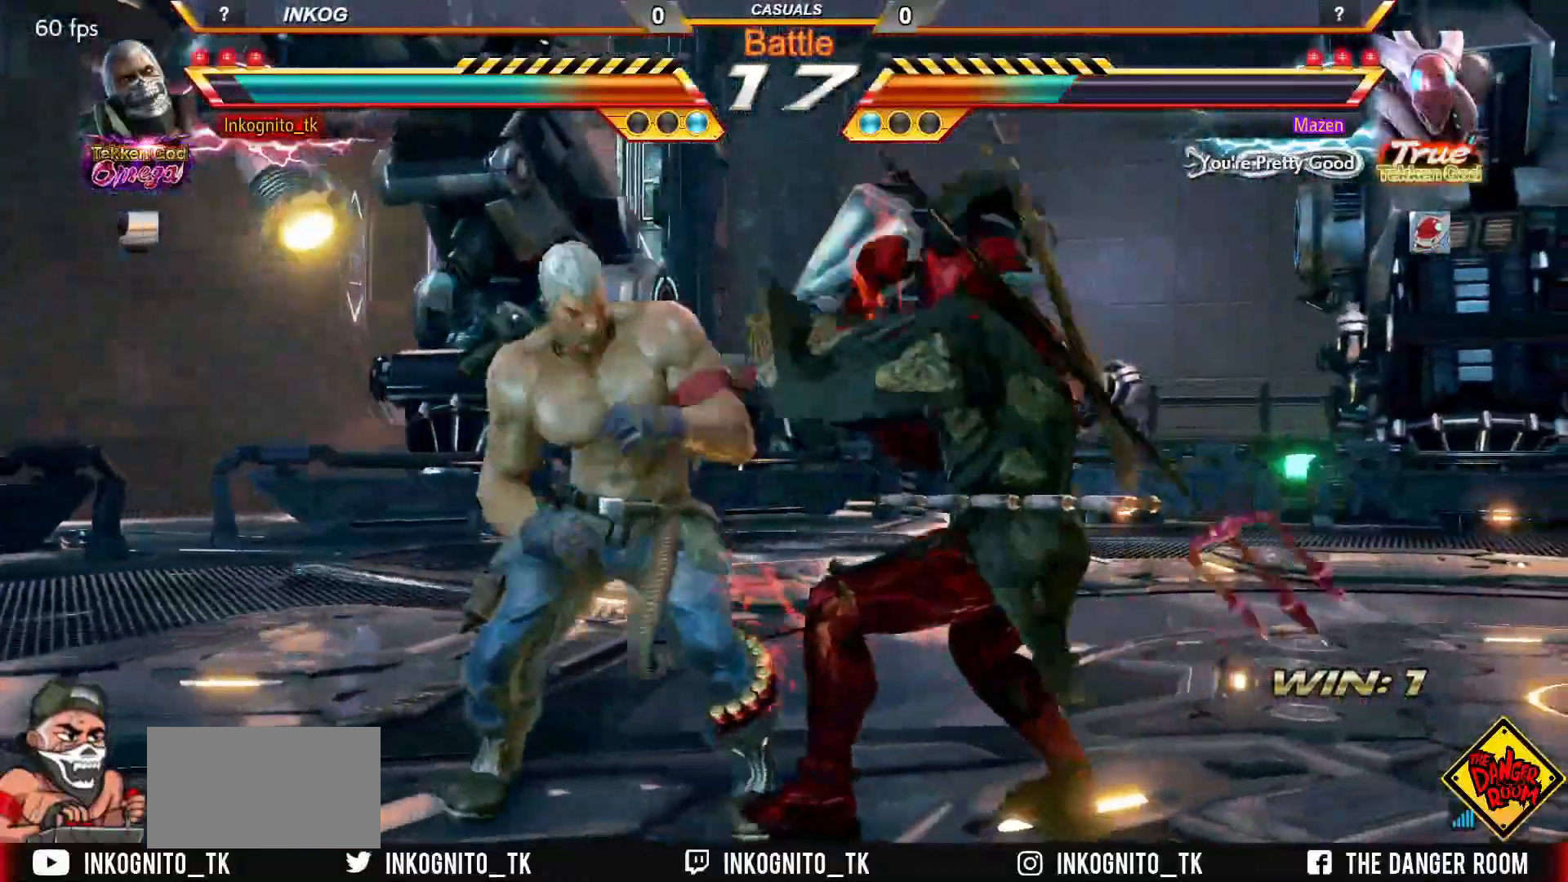
{"buttons": [], "left_stick": "center", "events": [[83, "SQUARE", "down"], [183, "TRIANGLE", "down"], [283, "TRIANGLE", "up"], [317, "SQUARE", "up"]]}
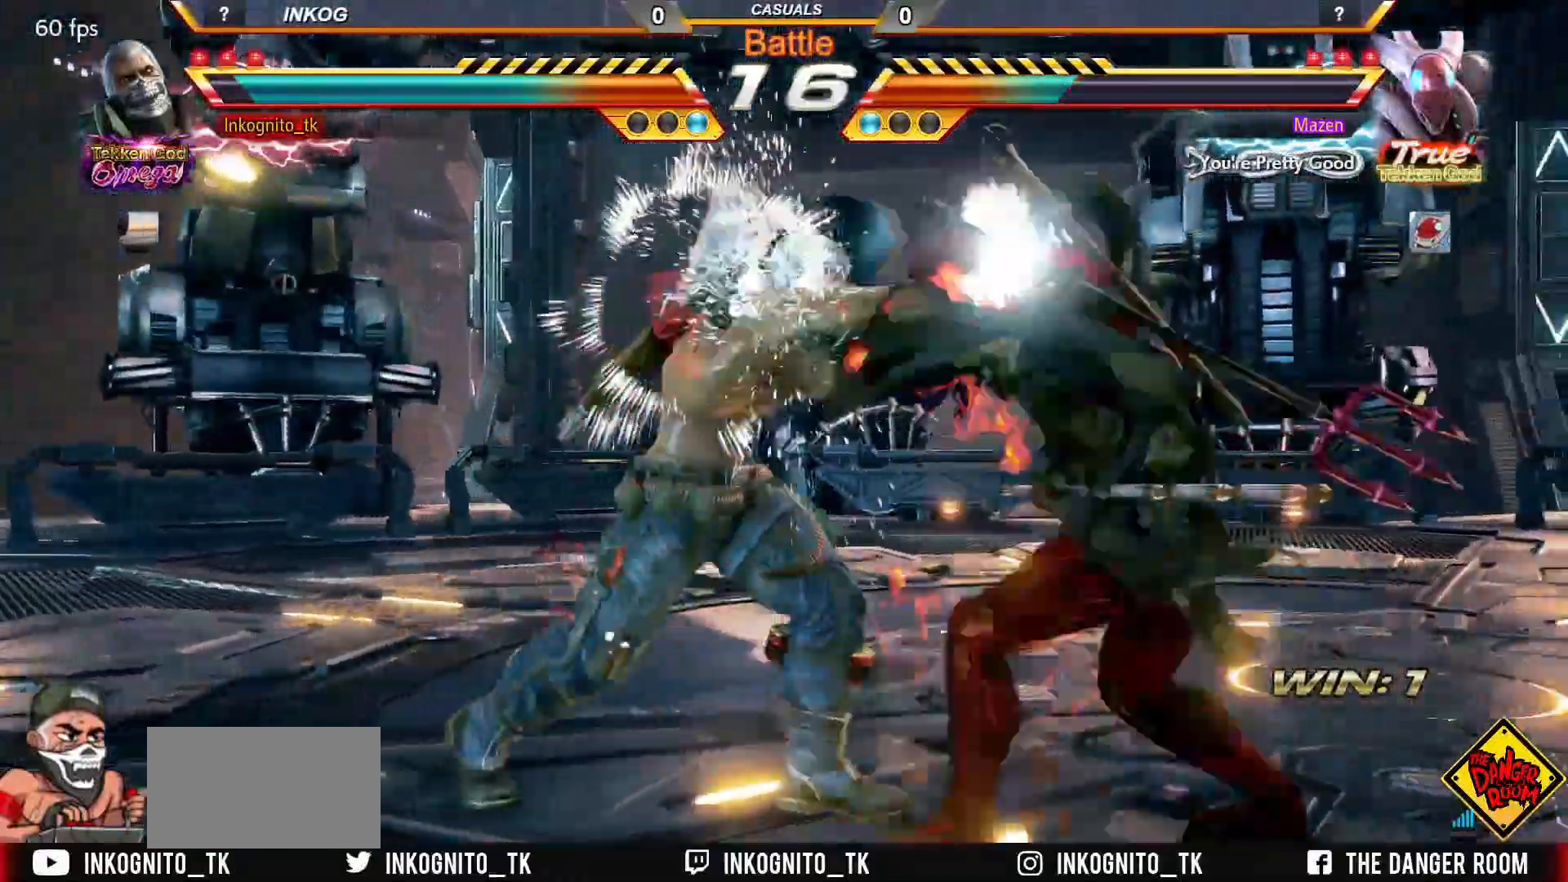
{"buttons": ["CROSS", "CIRCLE"], "left_stick": "center", "events": [[100, "SQUARE", "down"], [167, "SQUARE", "up"], [383, "CIRCLE", "down"], [400, "CROSS", "down"]]}
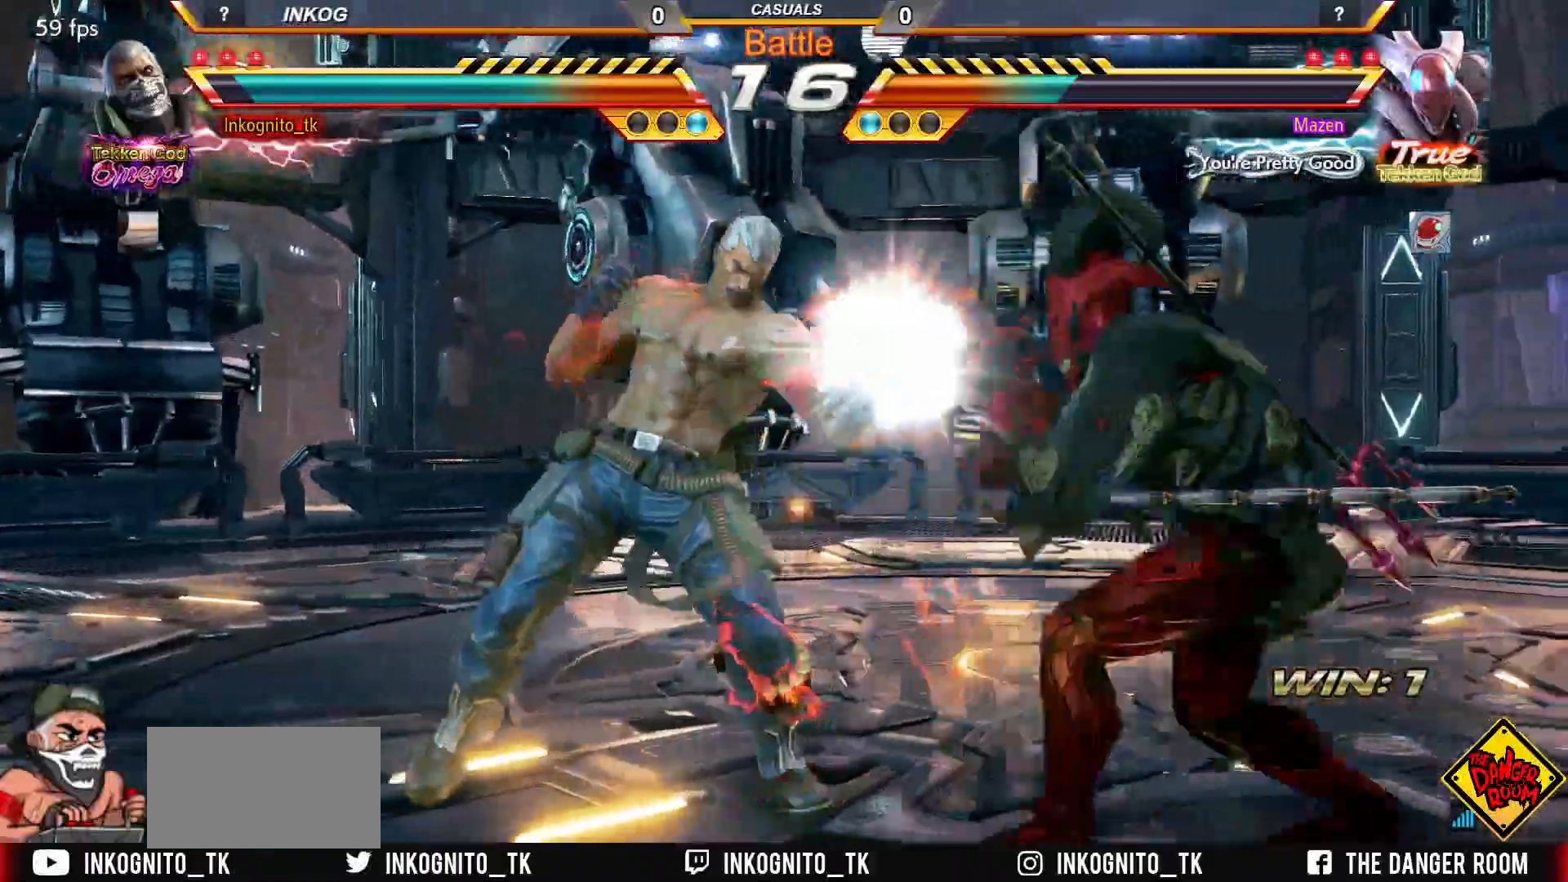
{"buttons": ["CROSS", "CIRCLE"], "left_stick": "left", "events": [[233, "SQUARE", "down"], [333, "SQUARE", "up"], [350, "left_stick", "left"], [417, "left_stick", "center"], [467, "left_stick", "left"]]}
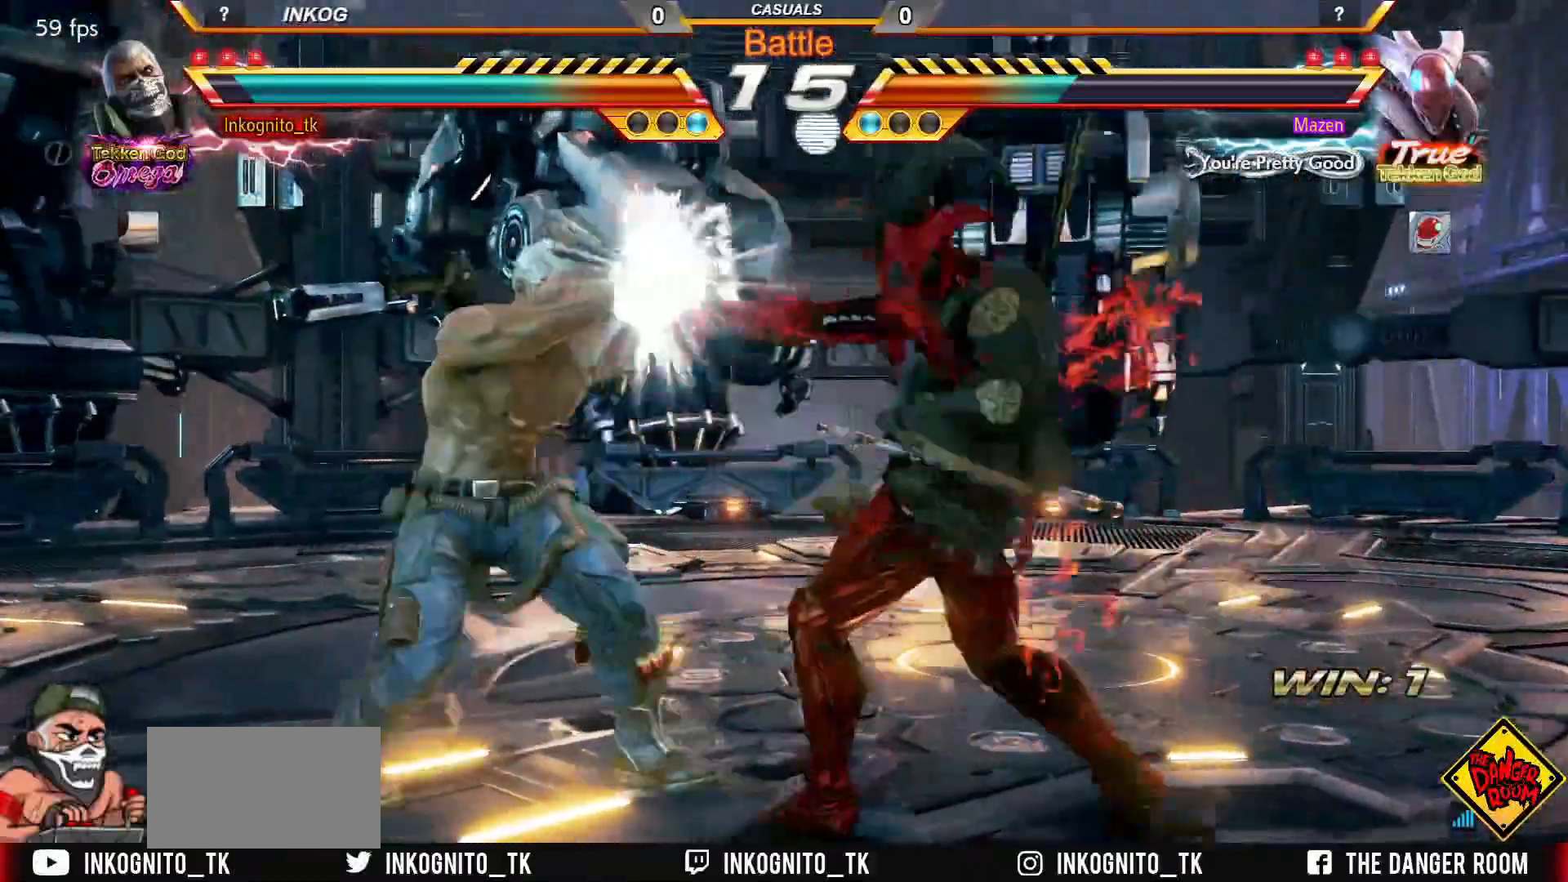
{"buttons": [], "left_stick": "left", "events": [[167, "CROSS", "up"], [183, "CIRCLE", "up"]]}
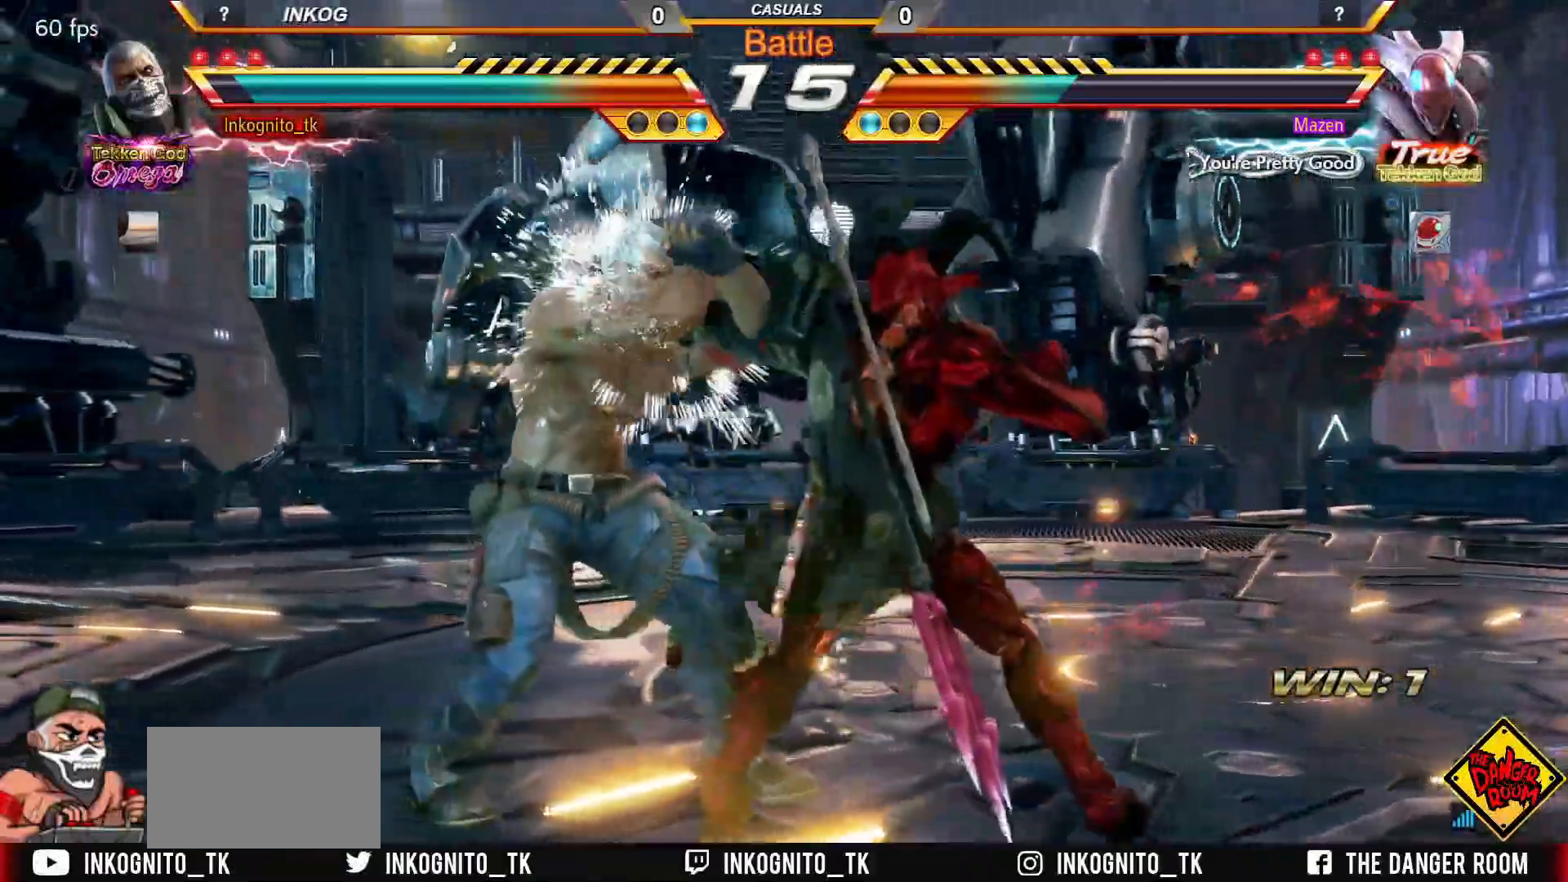
{"buttons": ["SQUARE"], "left_stick": "left", "events": [[67, "left_stick", "center"], [267, "left_stick", "left"], [350, "SQUARE", "down"], [417, "SQUARE", "up"], [483, "SQUARE", "down"]]}
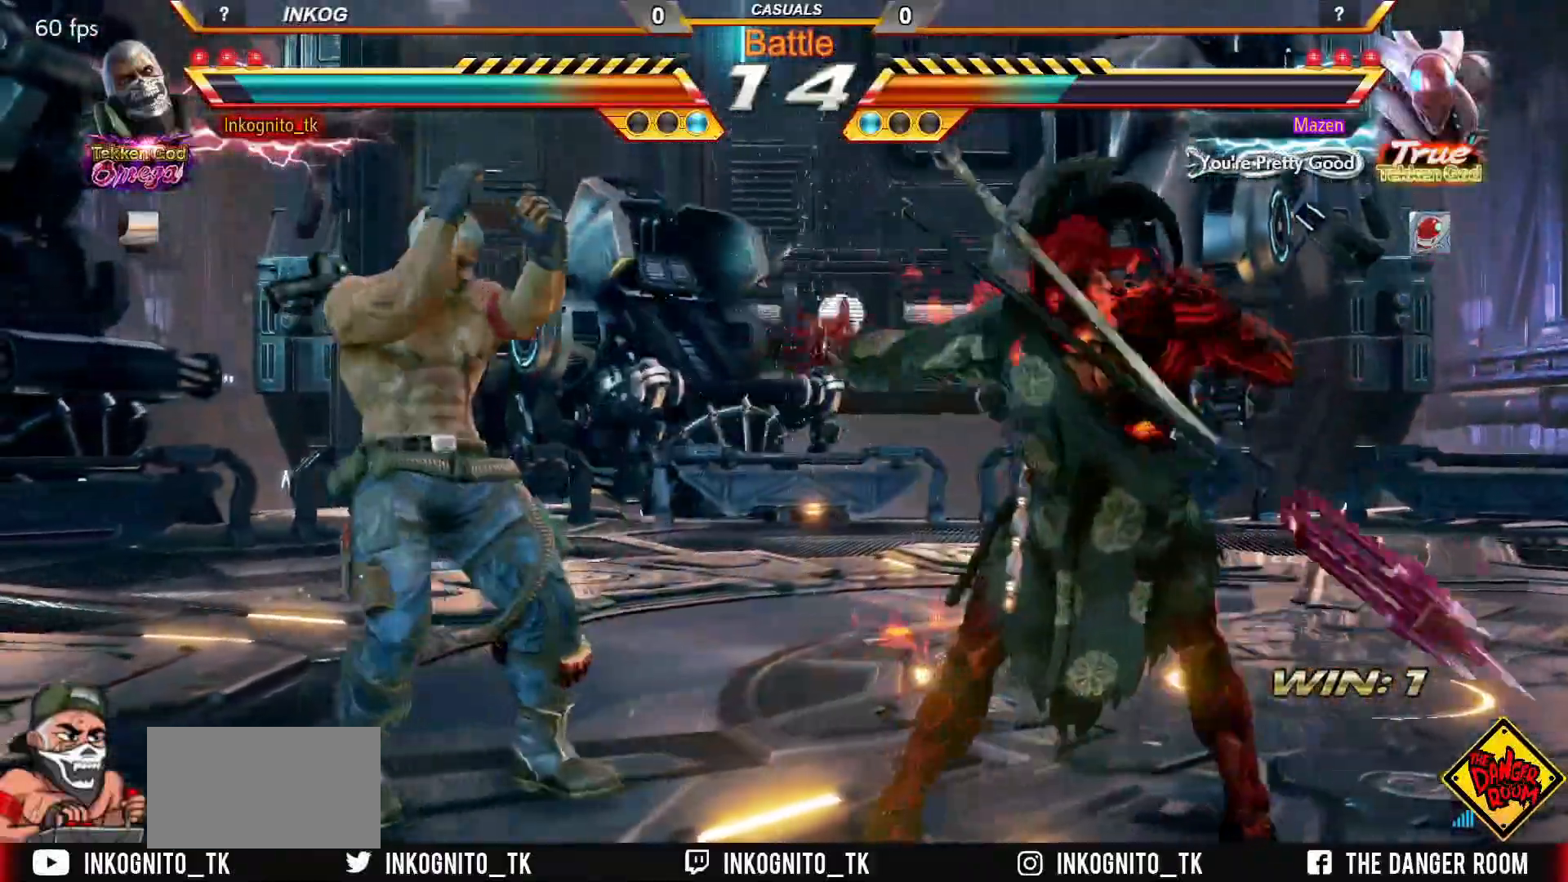
{"buttons": [], "left_stick": "center", "events": [[33, "SQUARE", "up"], [100, "SQUARE", "down"], [117, "left_stick", "center"], [167, "SQUARE", "up"]]}